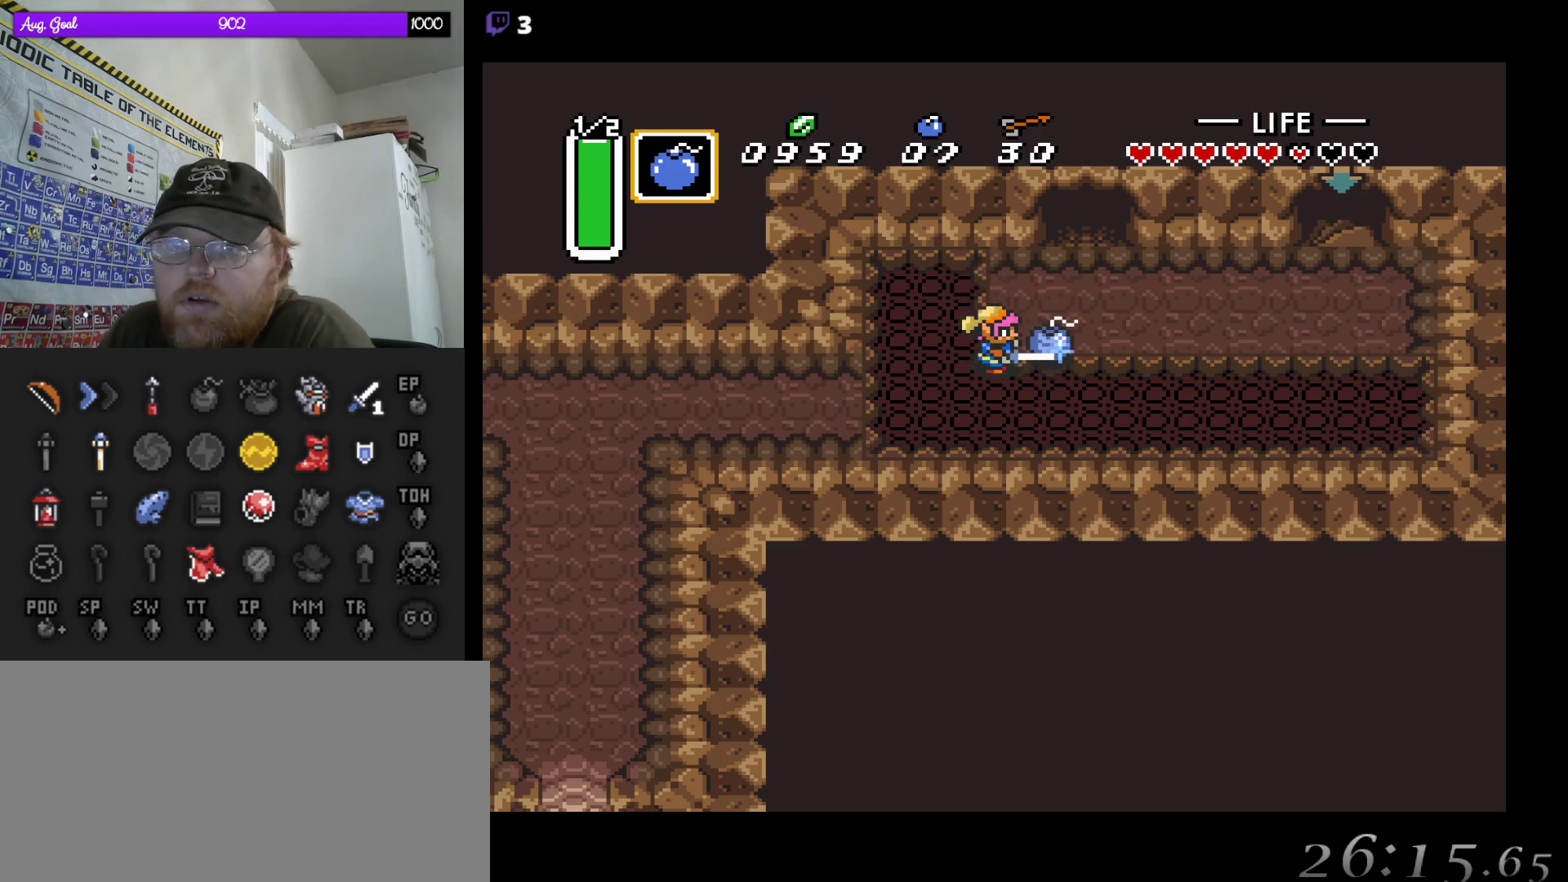
Gameplay with a controller (Nintendo layout); each line is a JSON object with the inputs held at the frame after it. "events" lists button and stick changes between this image and that frame as [ms after this image, input, new state], when the widget could be followed in between. Not read: L3 R3.
{"buttons": ["B"], "events": []}
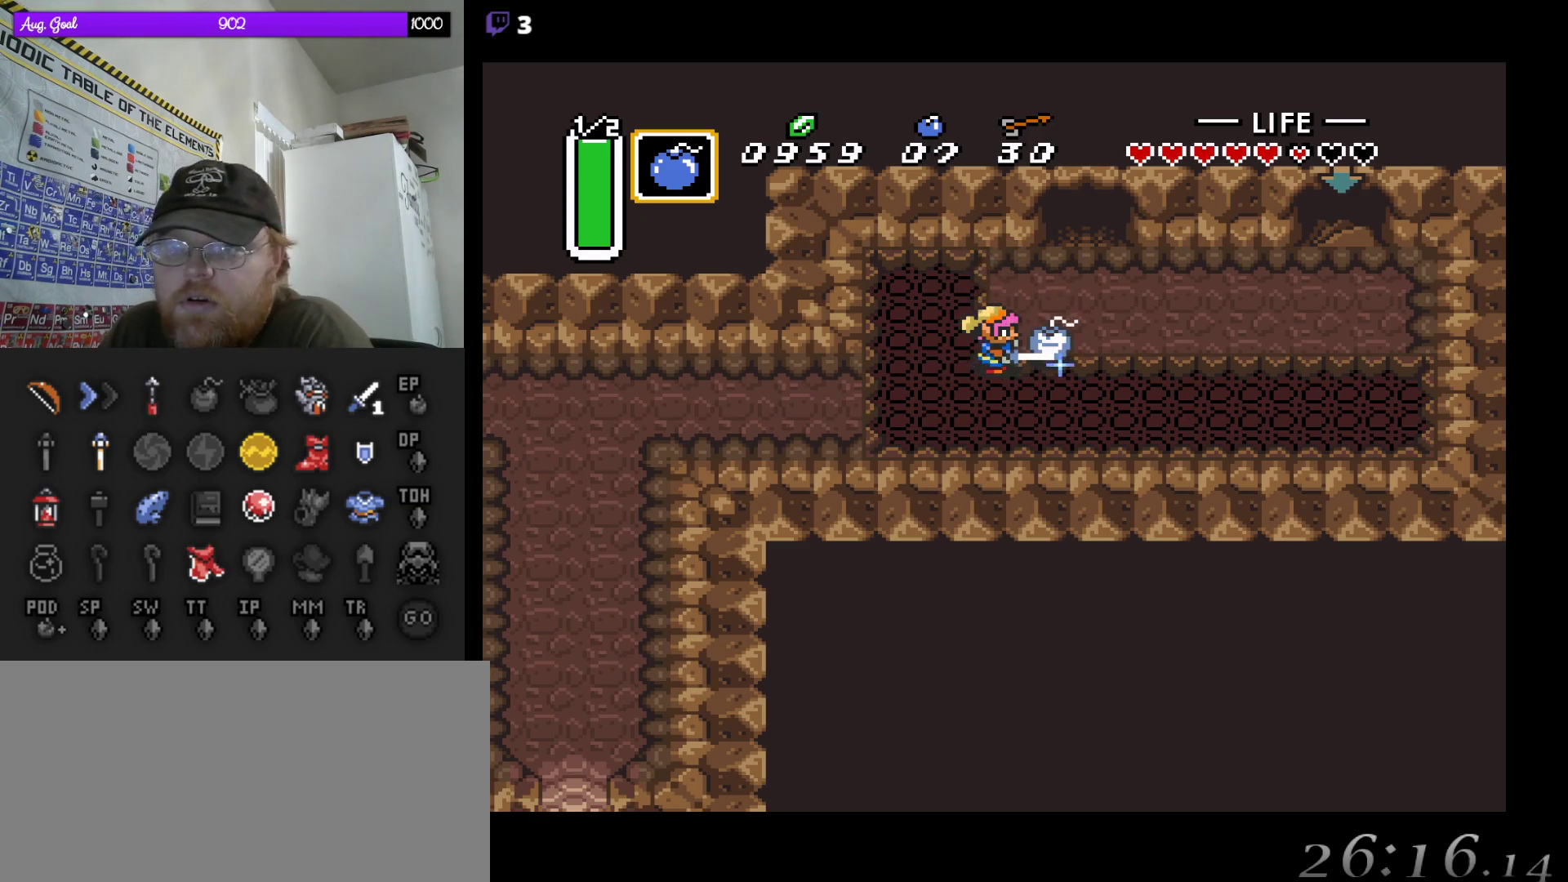
{"buttons": [], "events": [[267, "B", "up"]]}
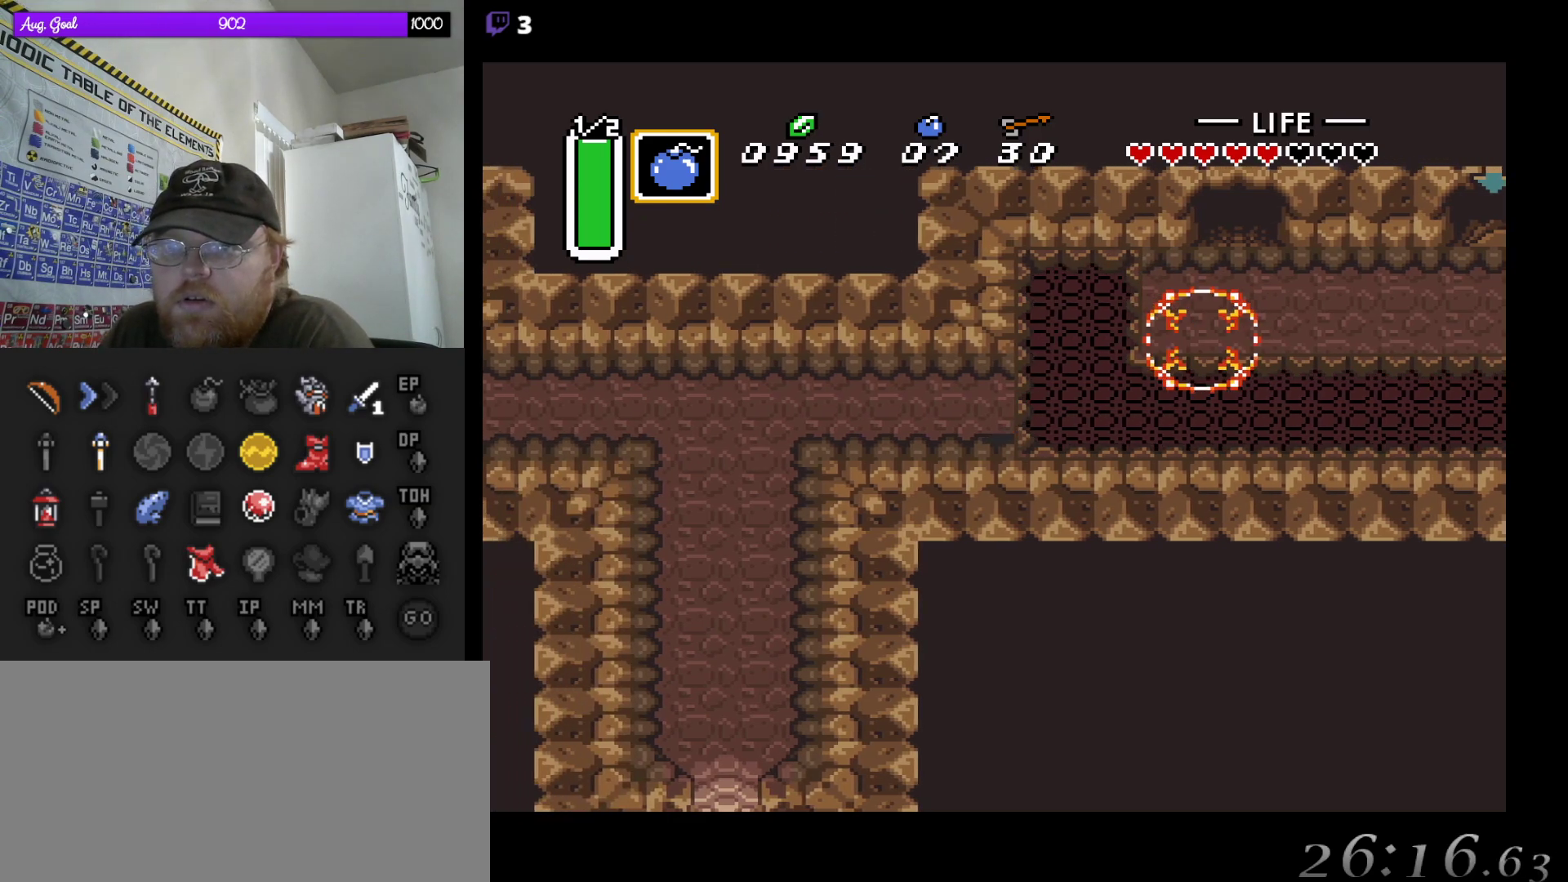
{"buttons": ["A"], "events": [[350, "DPAD_LEFT", "down"], [467, "A", "down"], [483, "DPAD_LEFT", "up"]]}
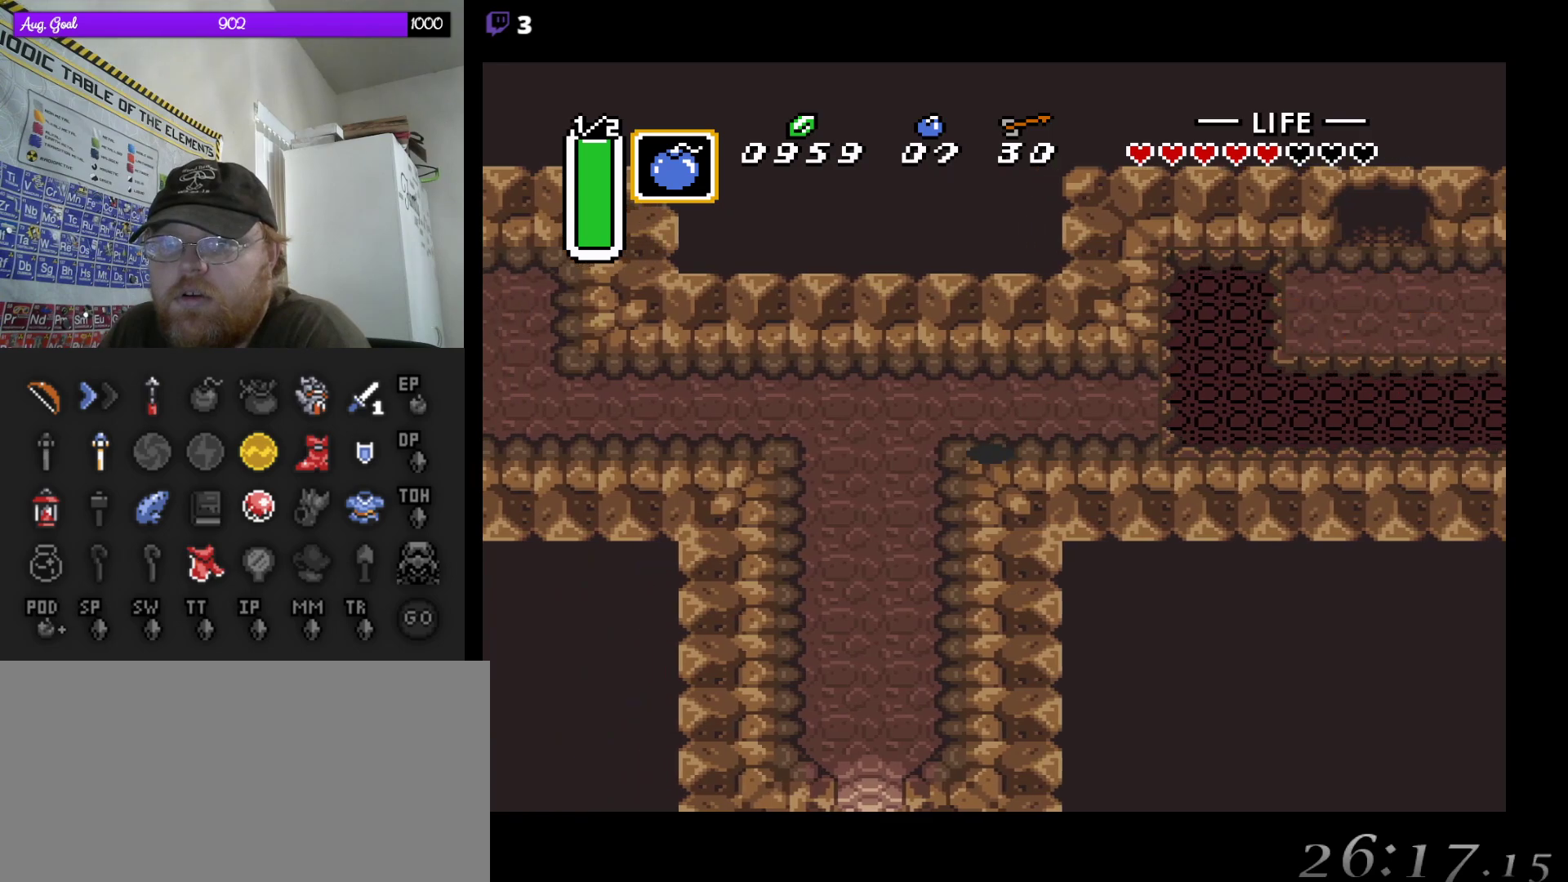
{"buttons": ["A"], "events": []}
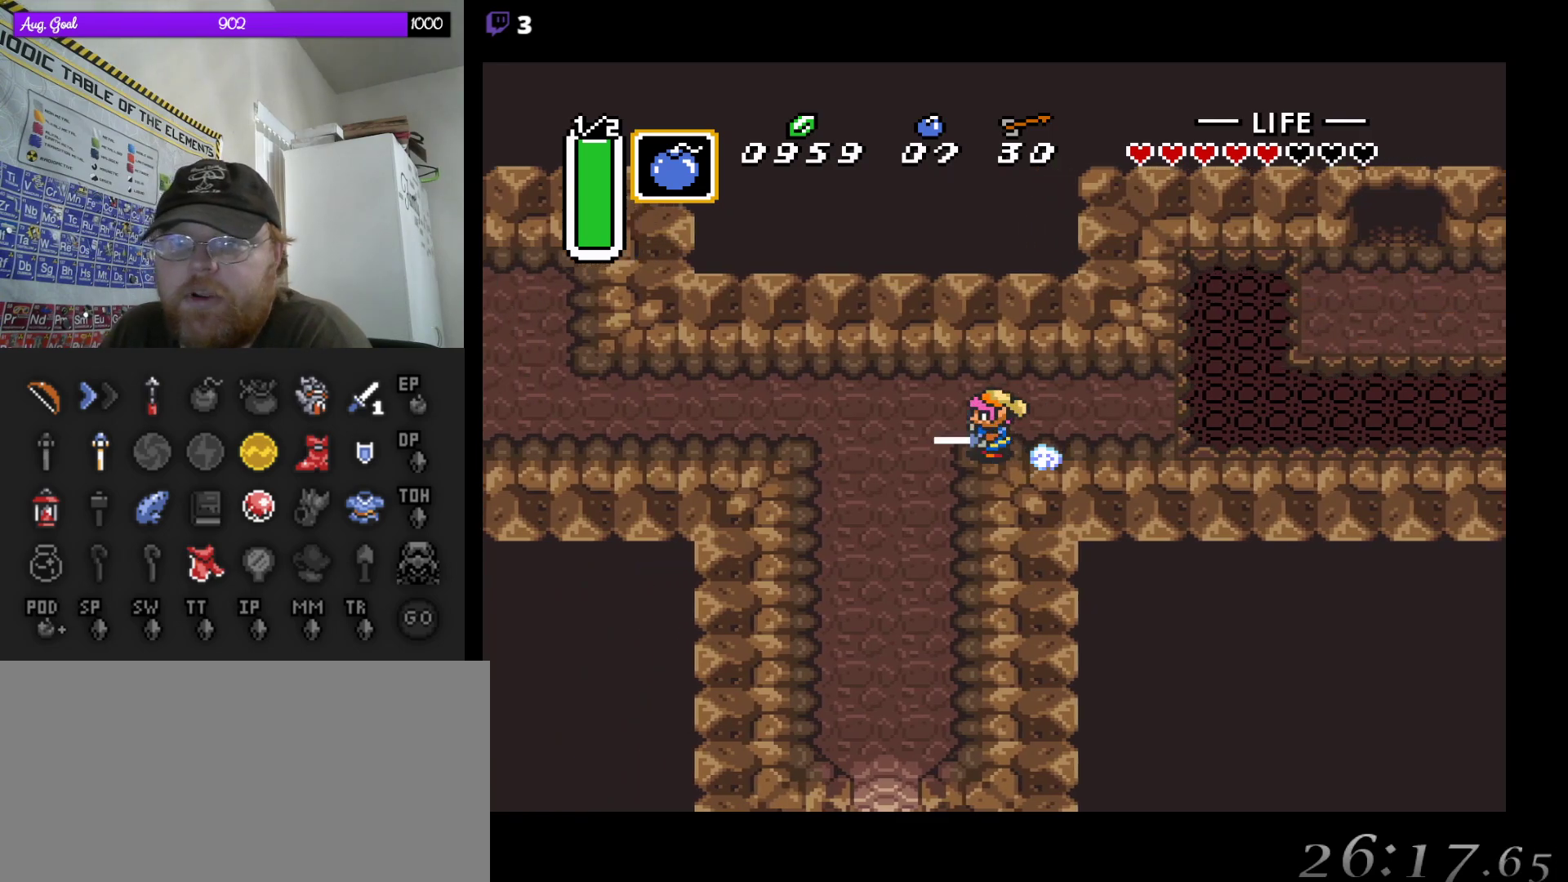
{"buttons": ["A"], "events": []}
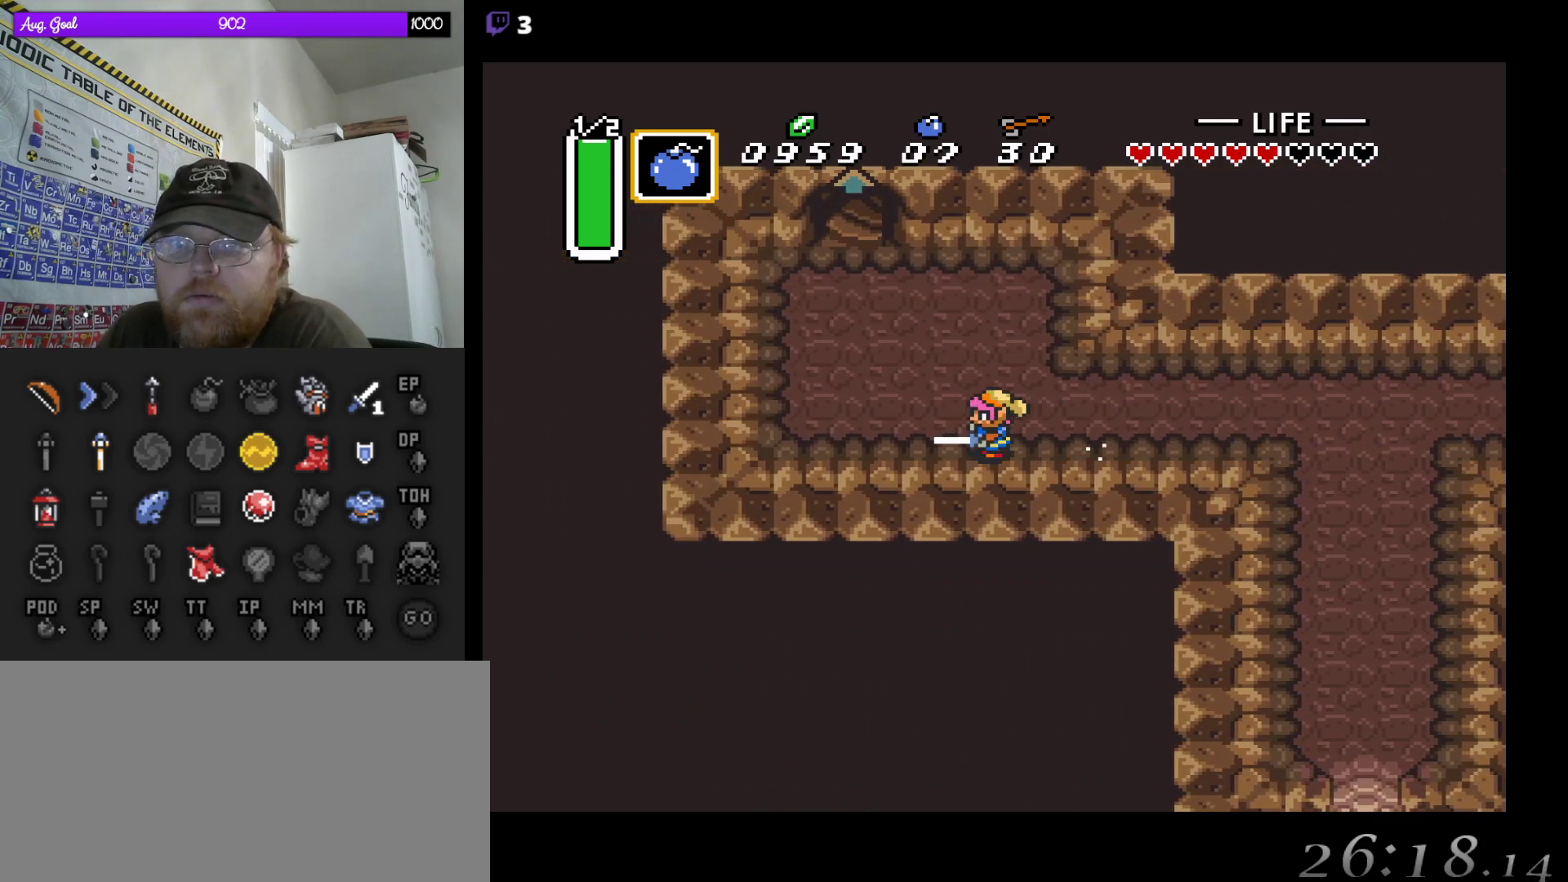
{"buttons": ["DPAD_UP", "DPAD_LEFT"], "events": [[117, "DPAD_UP", "down"], [183, "A", "up"], [450, "DPAD_LEFT", "down"]]}
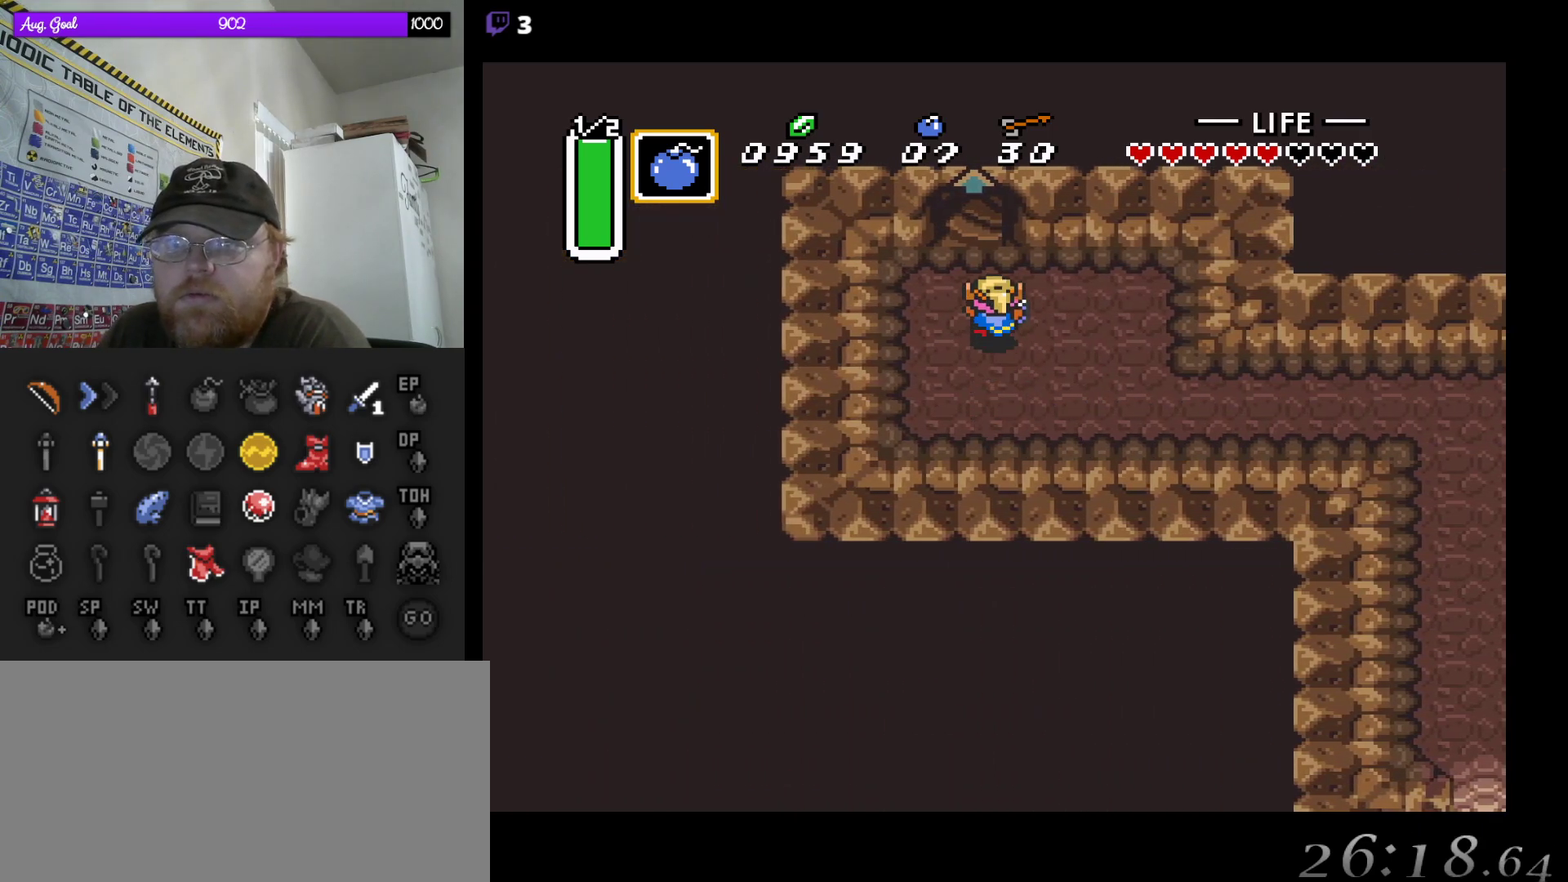
{"buttons": ["DPAD_UP"], "events": [[67, "DPAD_LEFT", "up"]]}
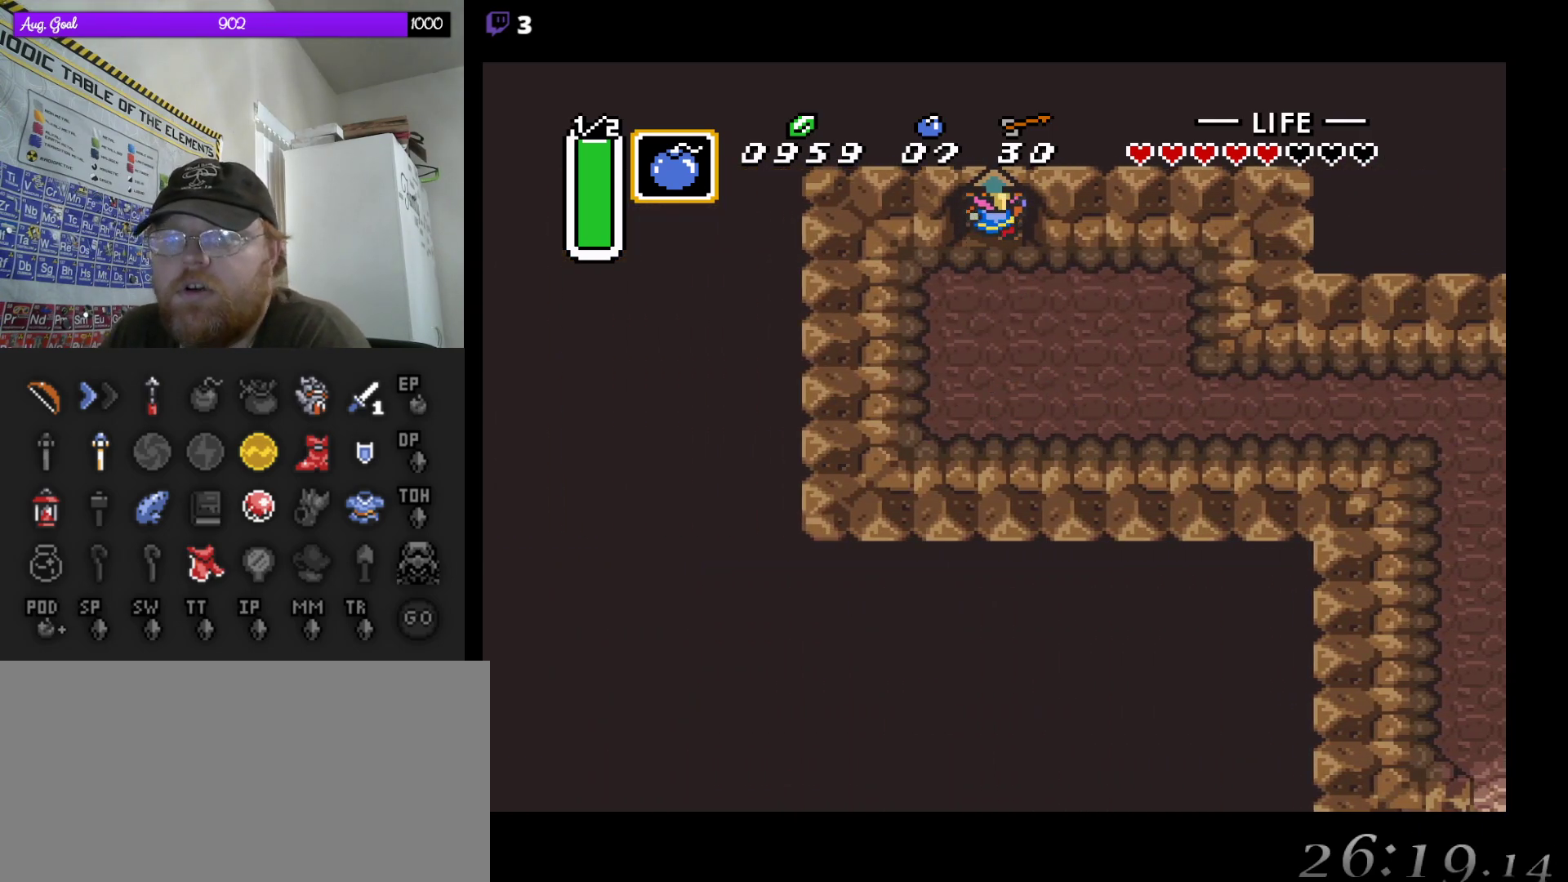
{"buttons": ["DPAD_UP"], "events": []}
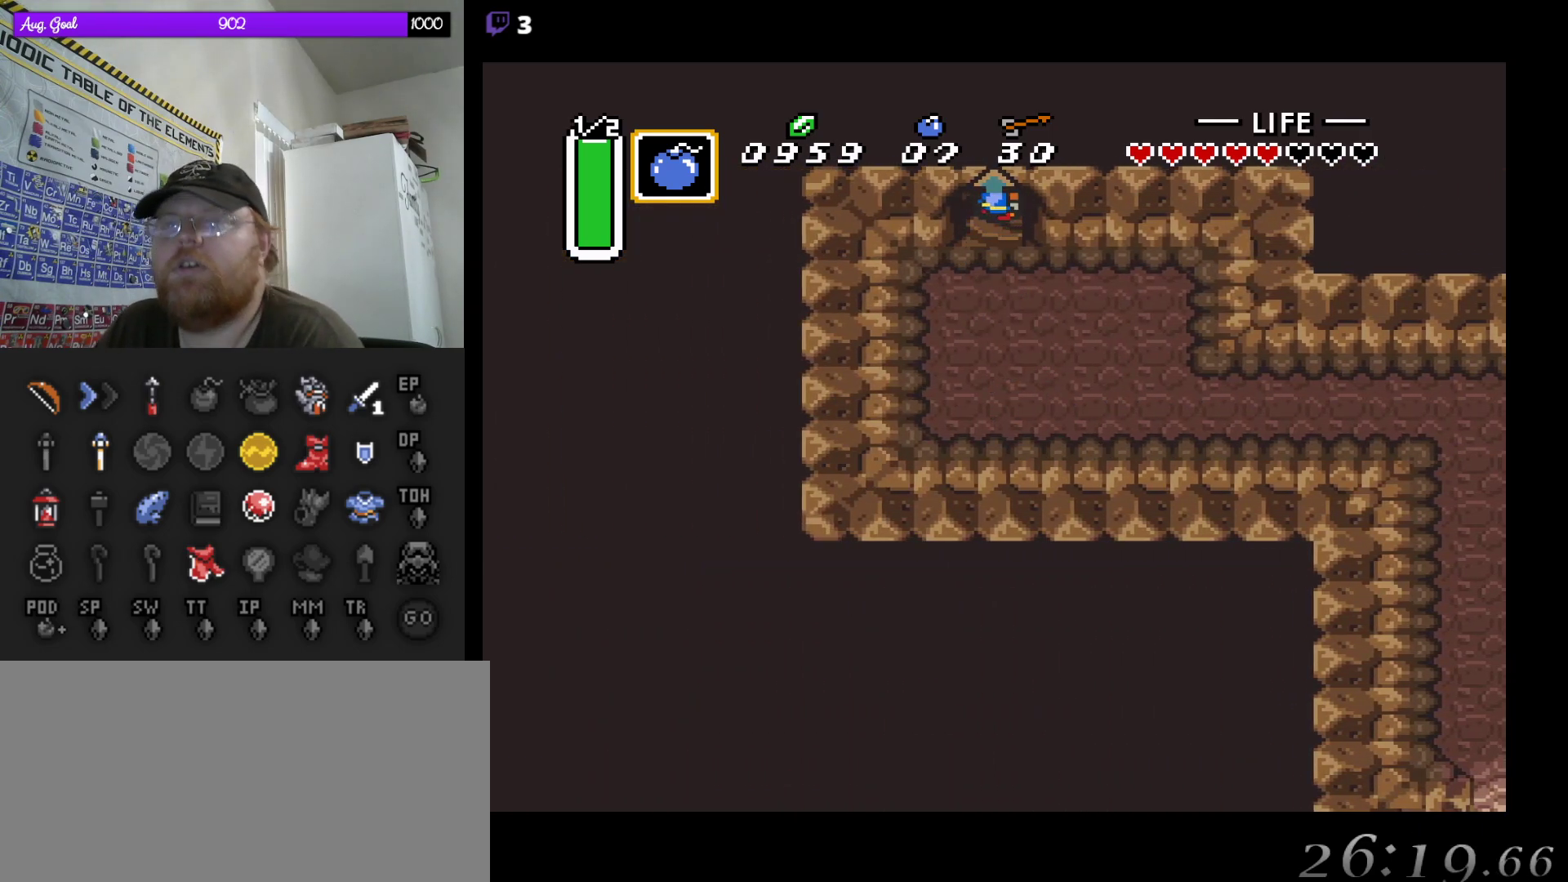
{"buttons": [], "events": [[467, "DPAD_UP", "up"]]}
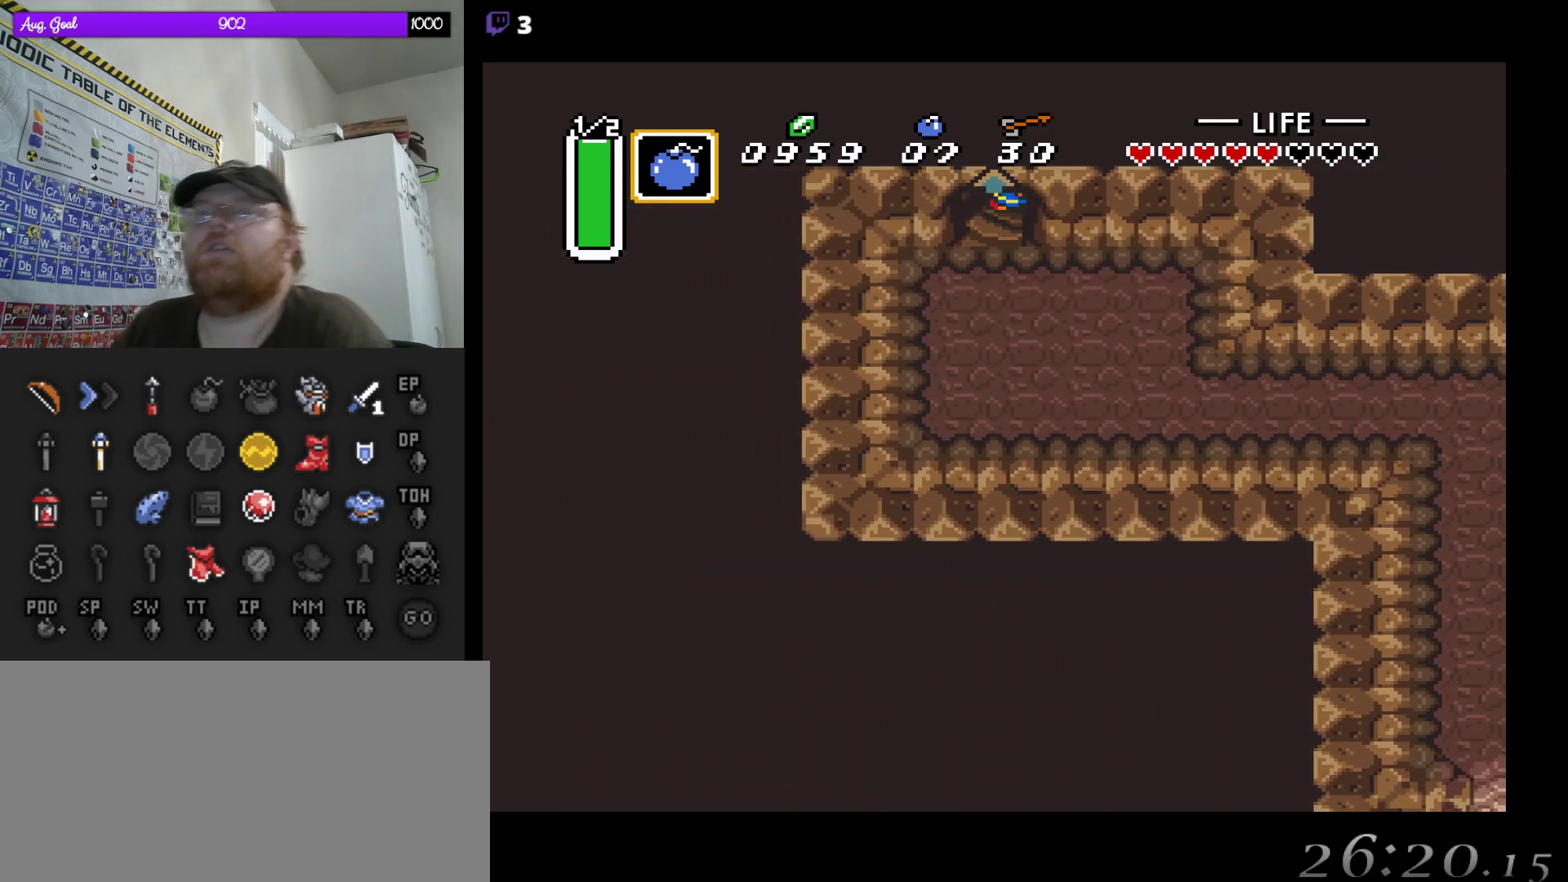
{"buttons": [], "events": []}
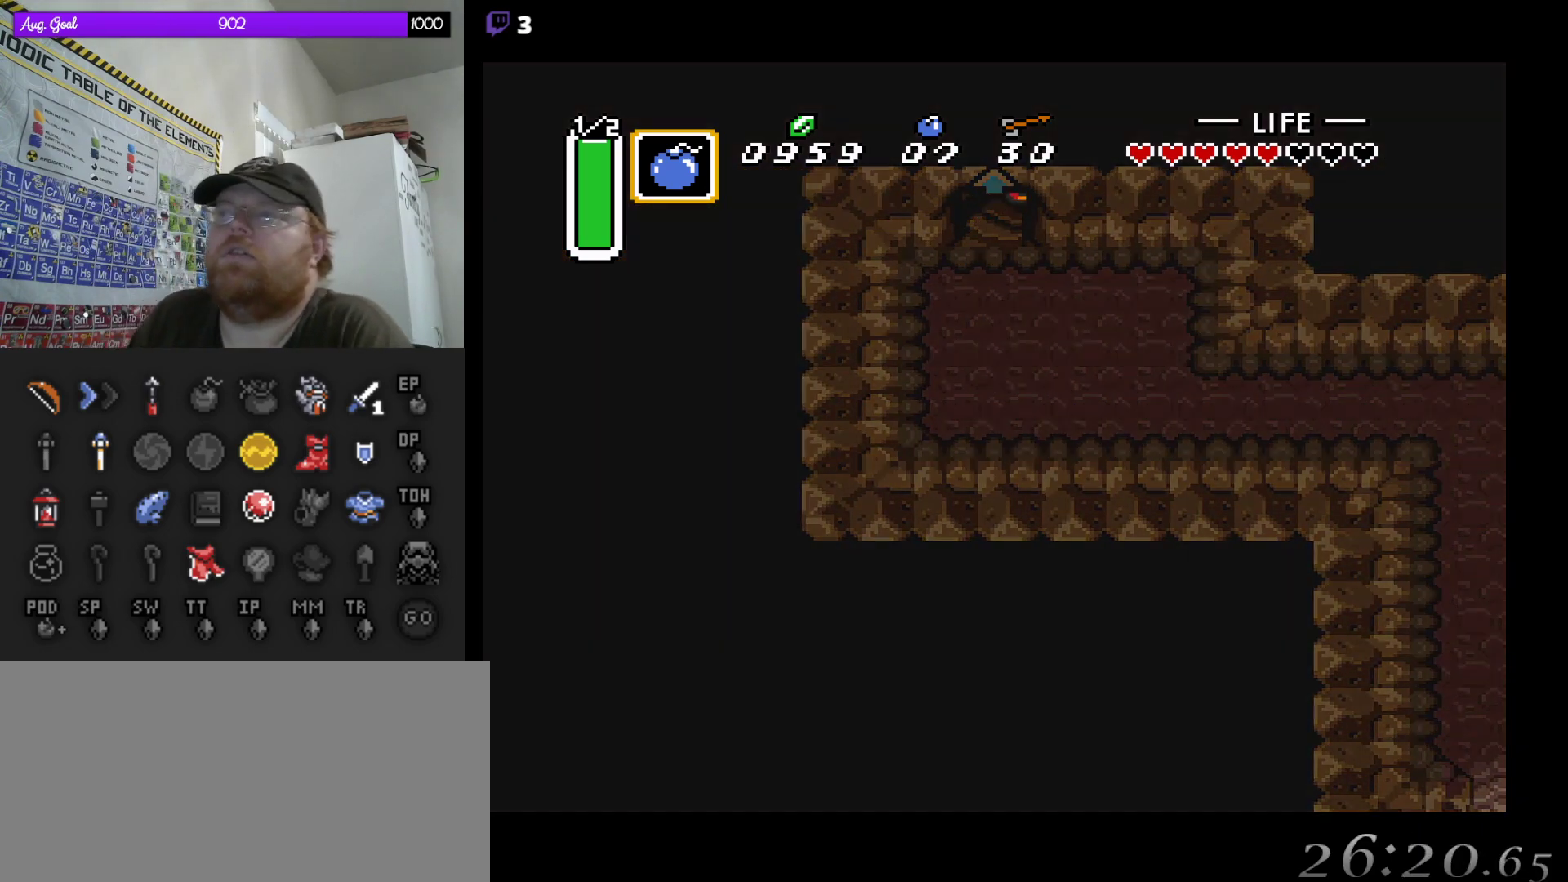
{"buttons": [], "events": []}
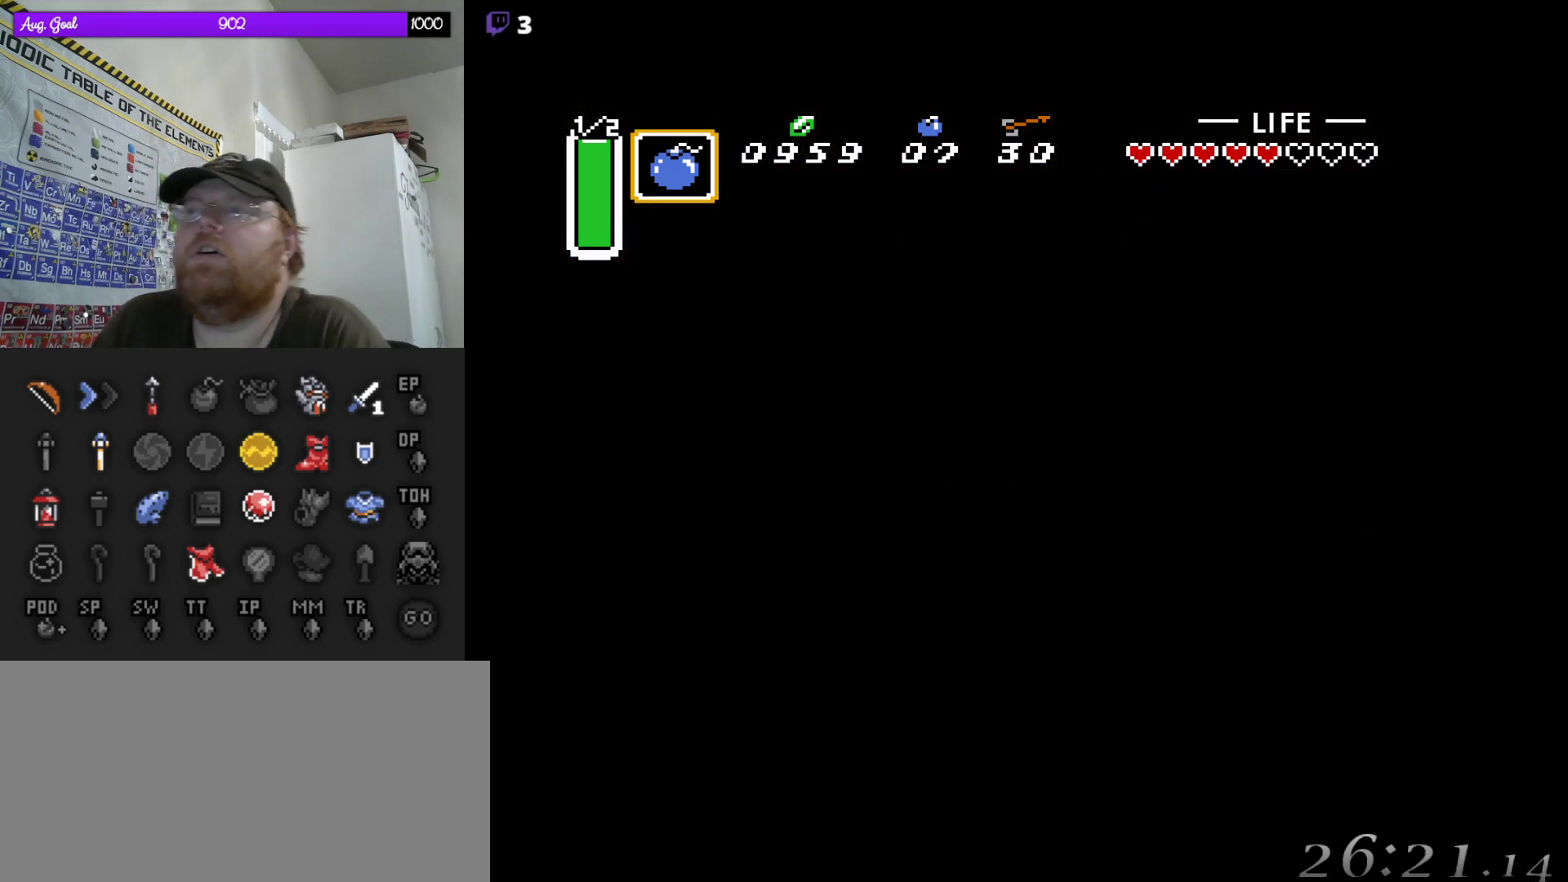
{"buttons": [], "events": []}
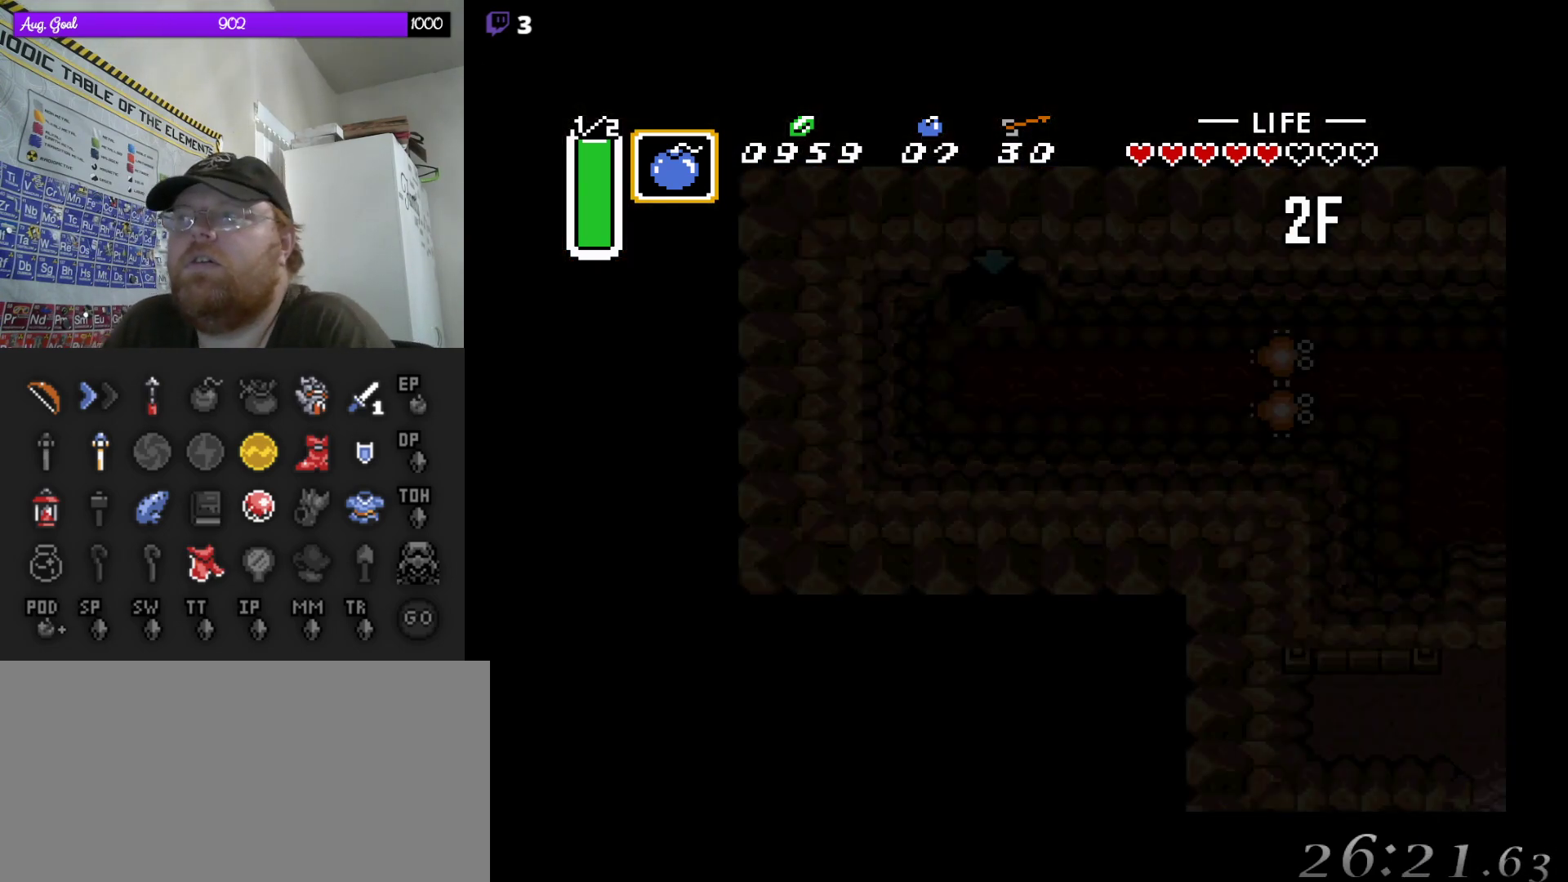
{"buttons": [], "events": []}
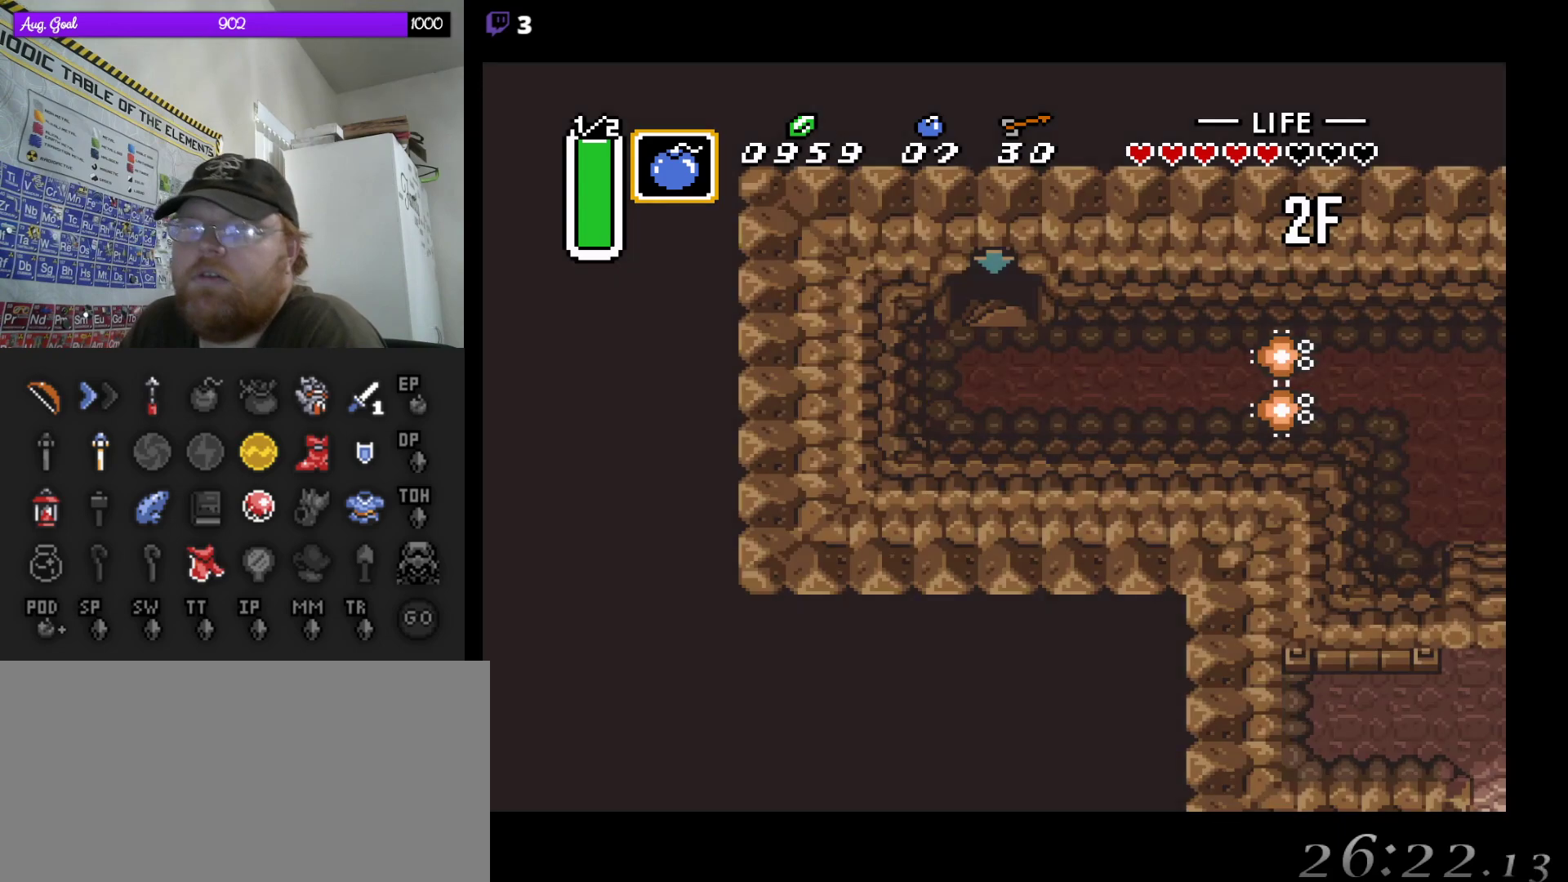
{"buttons": [], "events": []}
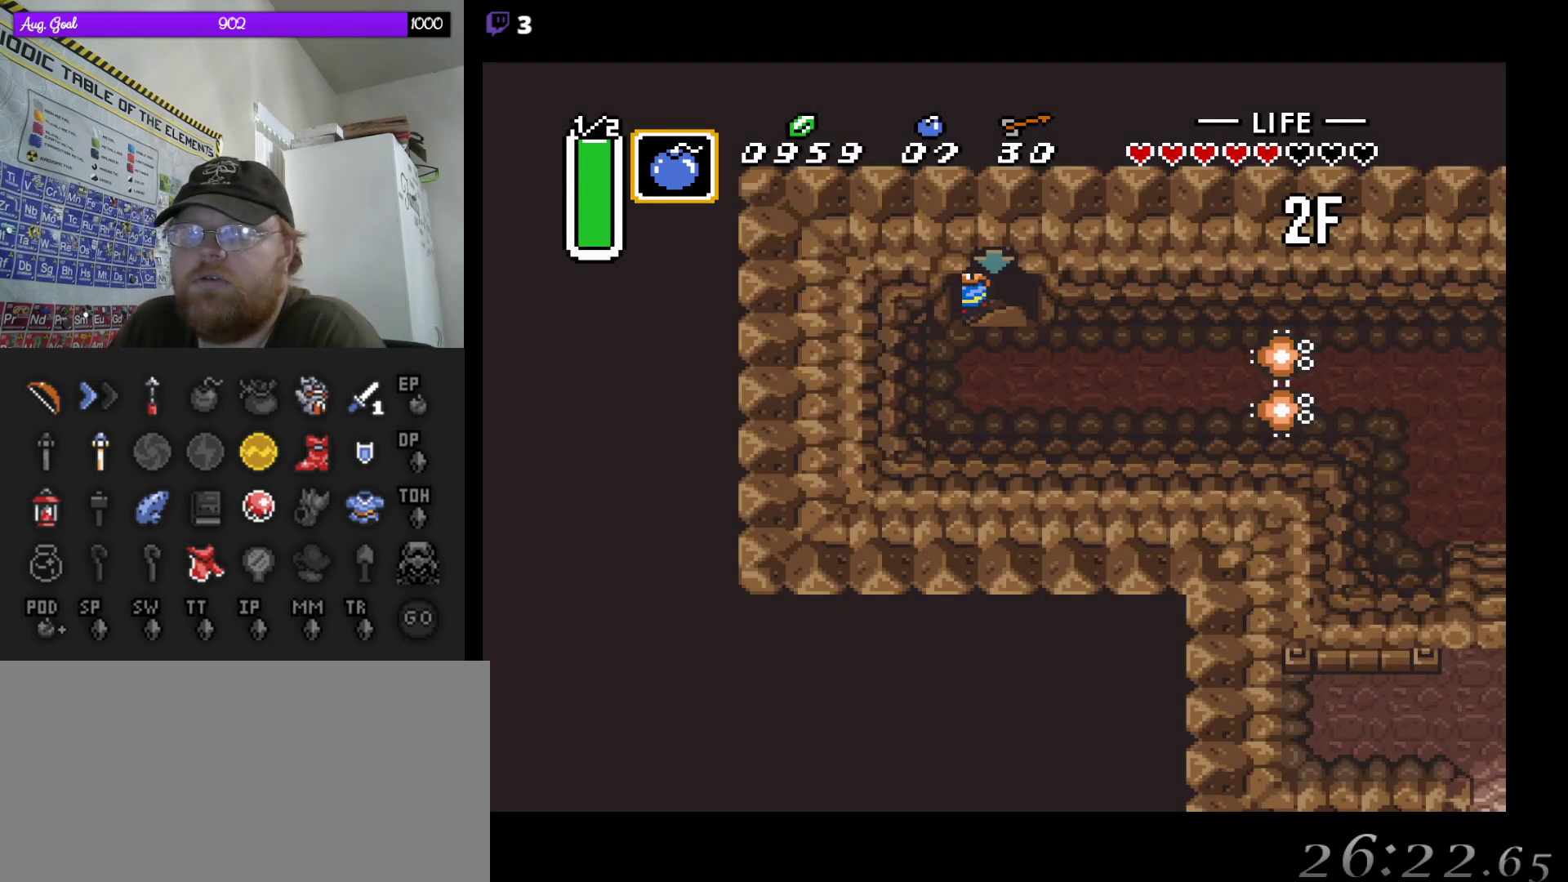
{"buttons": ["DPAD_DOWN"], "events": [[367, "DPAD_DOWN", "down"]]}
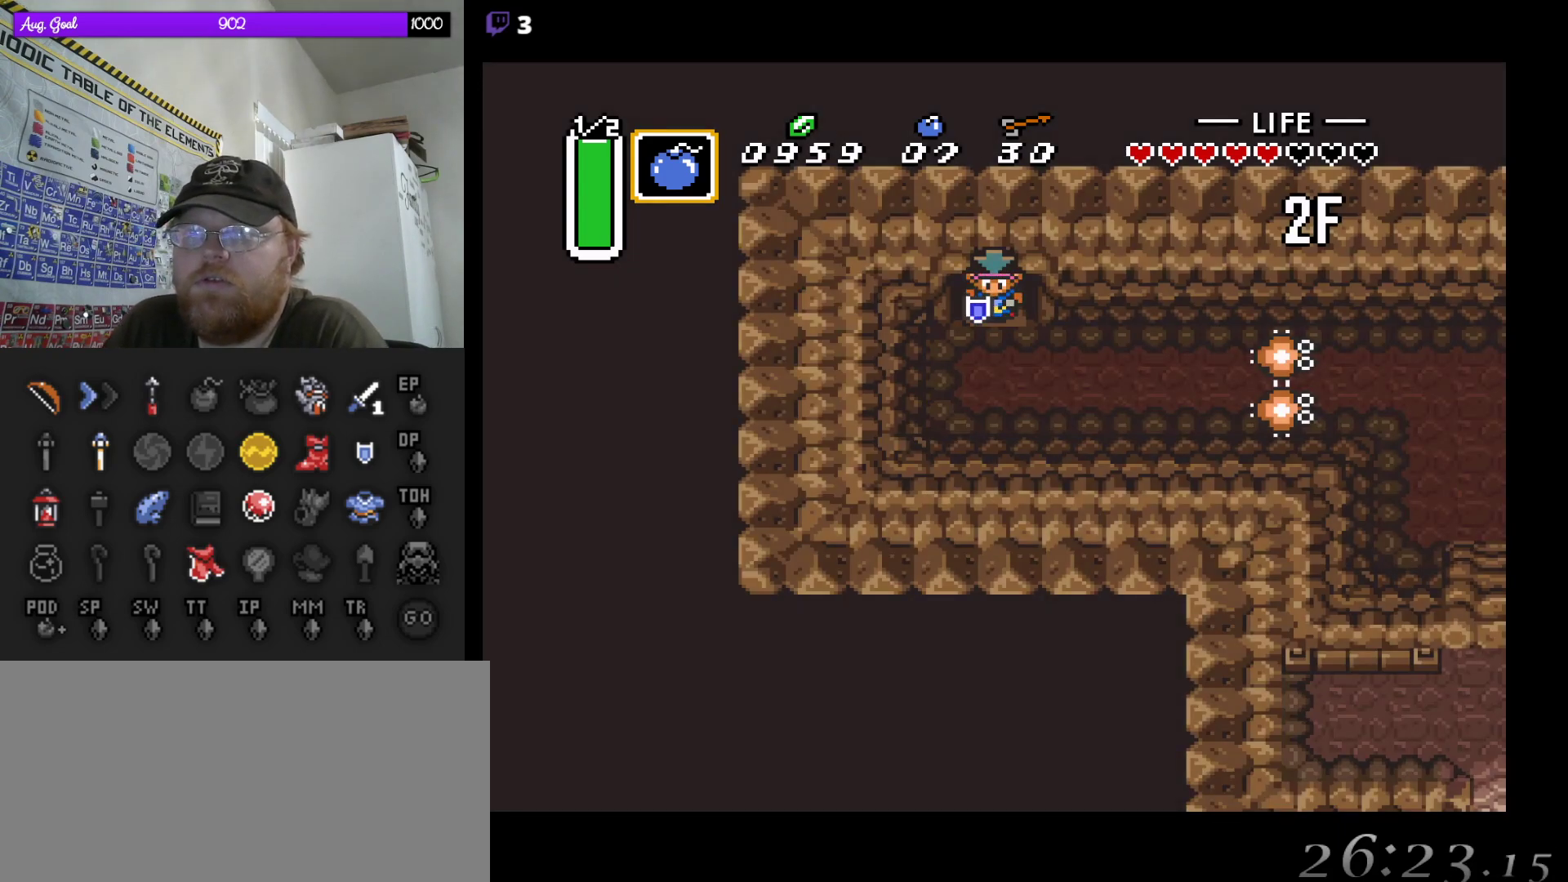
{"buttons": ["DPAD_DOWN", "DPAD_RIGHT"], "events": [[317, "DPAD_RIGHT", "down"], [333, "DPAD_DOWN", "up"], [450, "DPAD_DOWN", "down"]]}
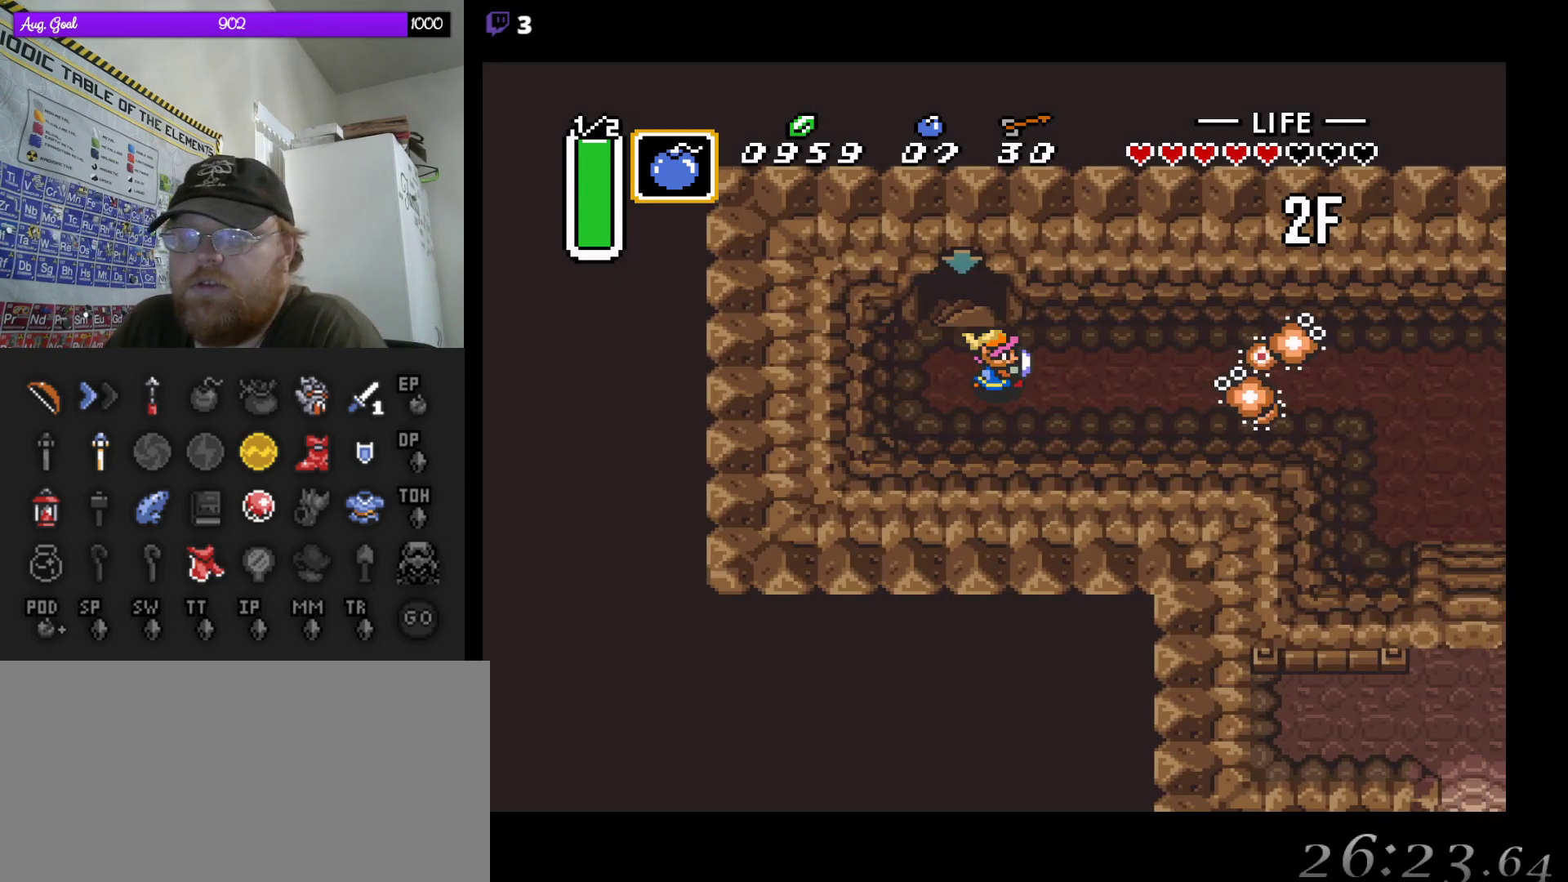
{"buttons": ["B", "DPAD_DOWN", "DPAD_RIGHT"], "events": [[217, "B", "down"]]}
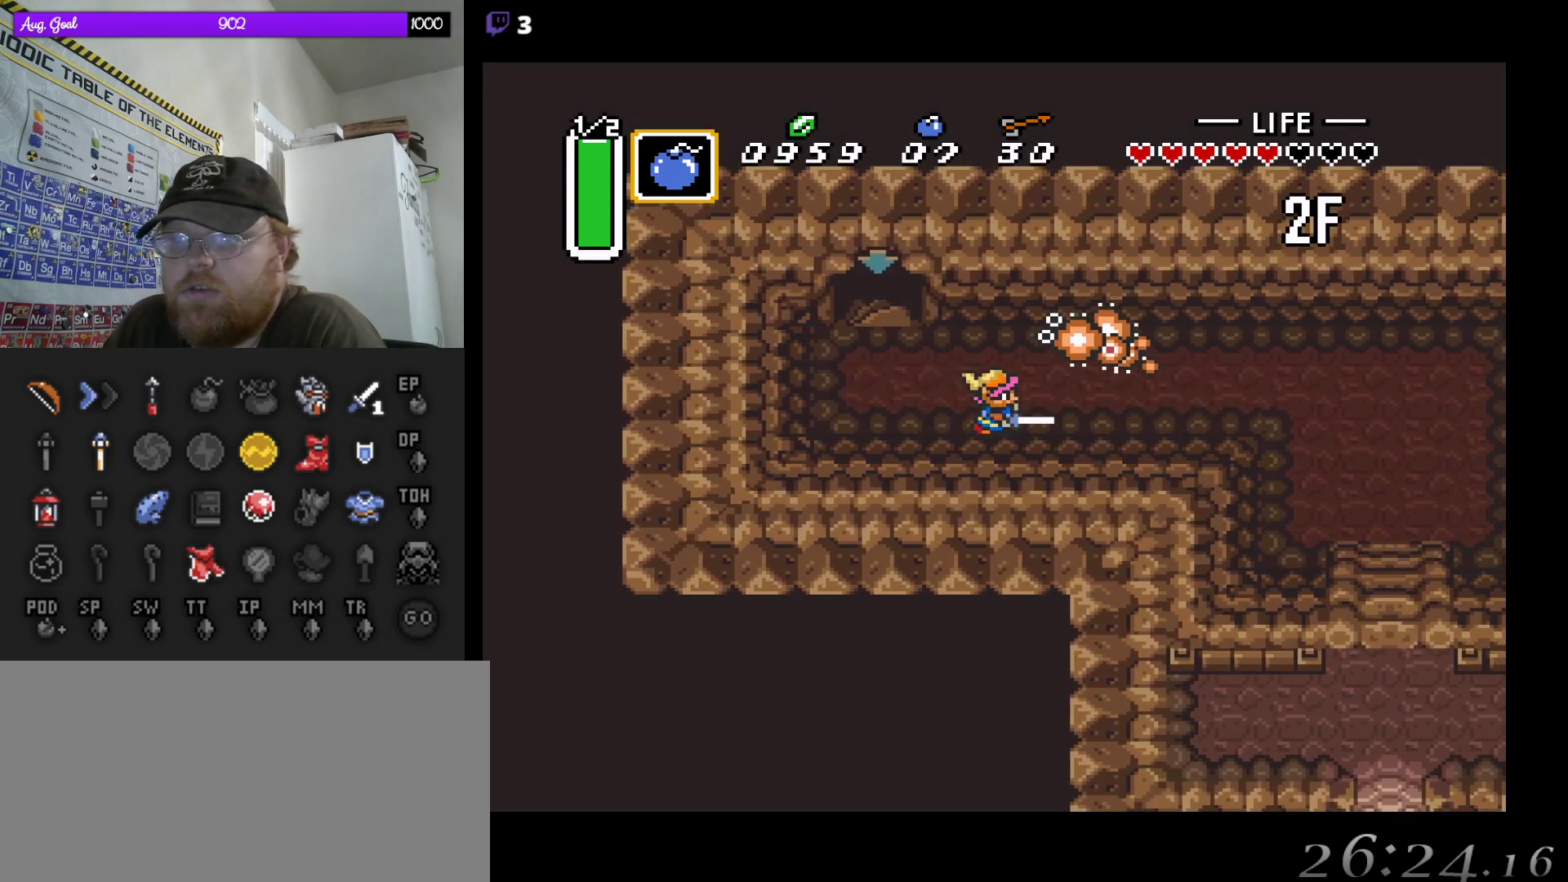
{"buttons": [], "events": [[50, "B", "up"], [67, "DPAD_RIGHT", "up"], [83, "DPAD_DOWN", "up"], [100, "B", "down"], [267, "B", "up"], [317, "B", "down"], [467, "B", "up"]]}
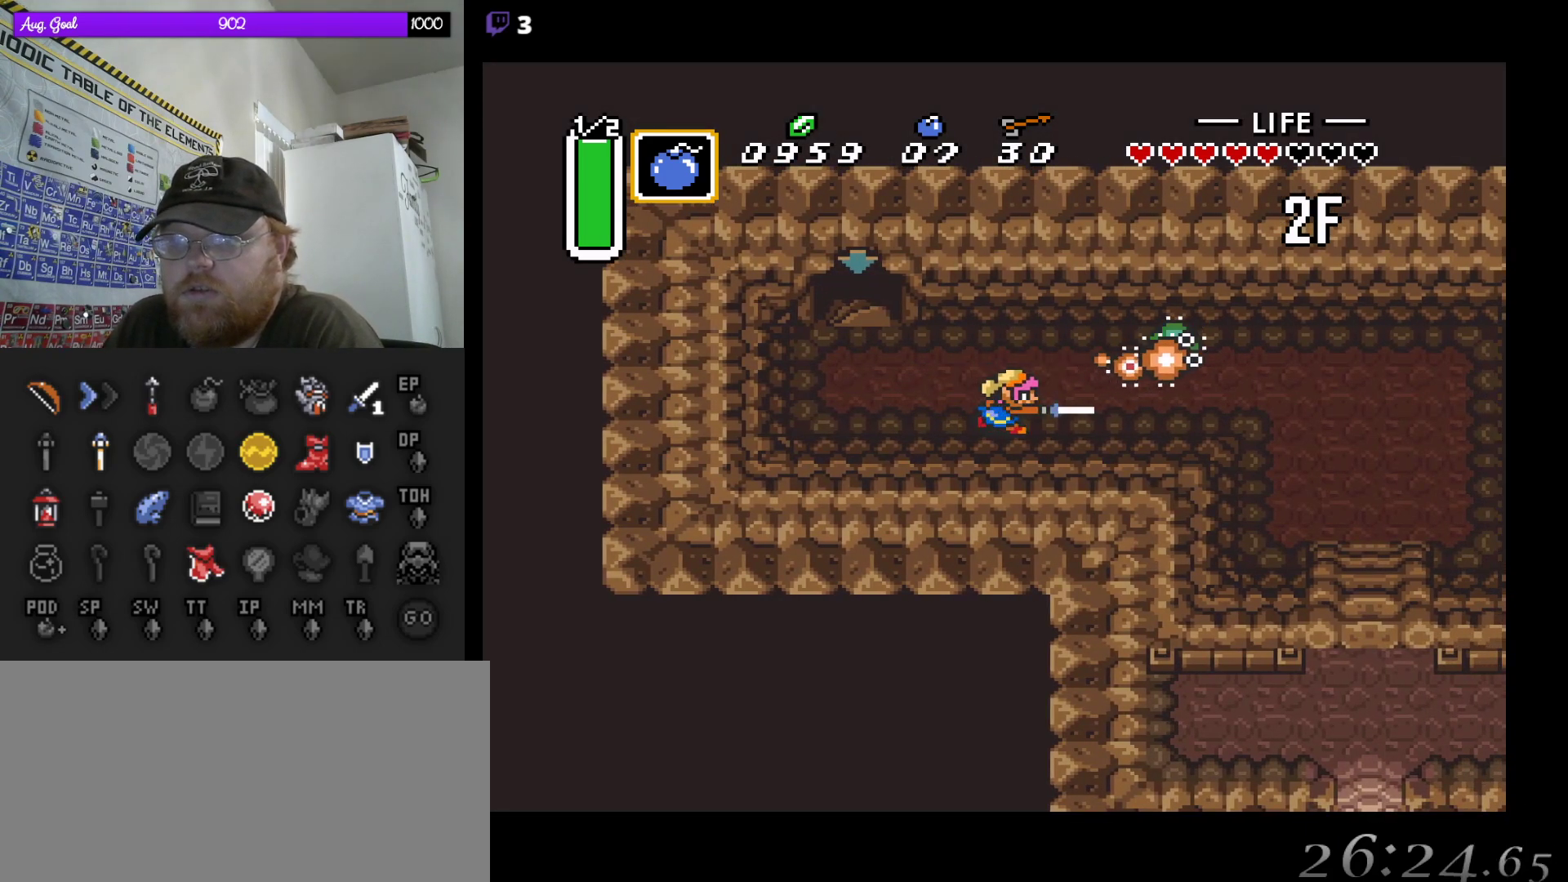
{"buttons": ["B"], "events": [[50, "B", "down"], [217, "B", "up"], [300, "B", "down"], [333, "DPAD_UP", "down"], [433, "DPAD_UP", "up"]]}
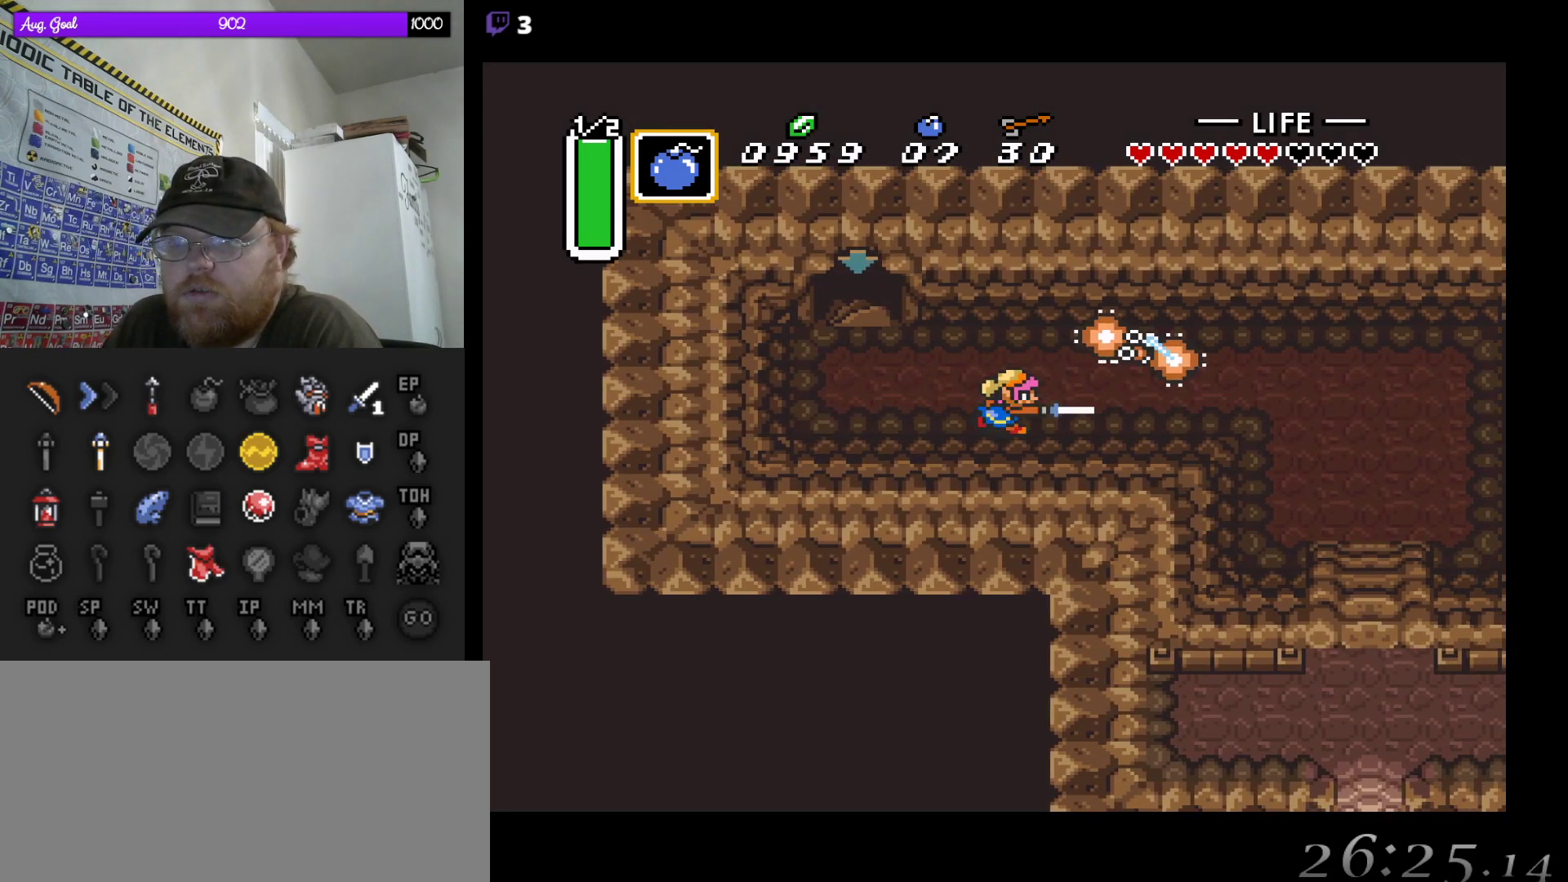
{"buttons": ["B", "DPAD_UP"], "events": [[50, "B", "up"], [67, "DPAD_RIGHT", "down"], [83, "DPAD_DOWN", "down"], [117, "B", "down"], [117, "DPAD_RIGHT", "up"], [167, "DPAD_DOWN", "up"], [283, "B", "up"], [367, "B", "down"], [433, "DPAD_UP", "down"], [483, "DPAD_RIGHT", "down"], [500, "DPAD_RIGHT", "up"]]}
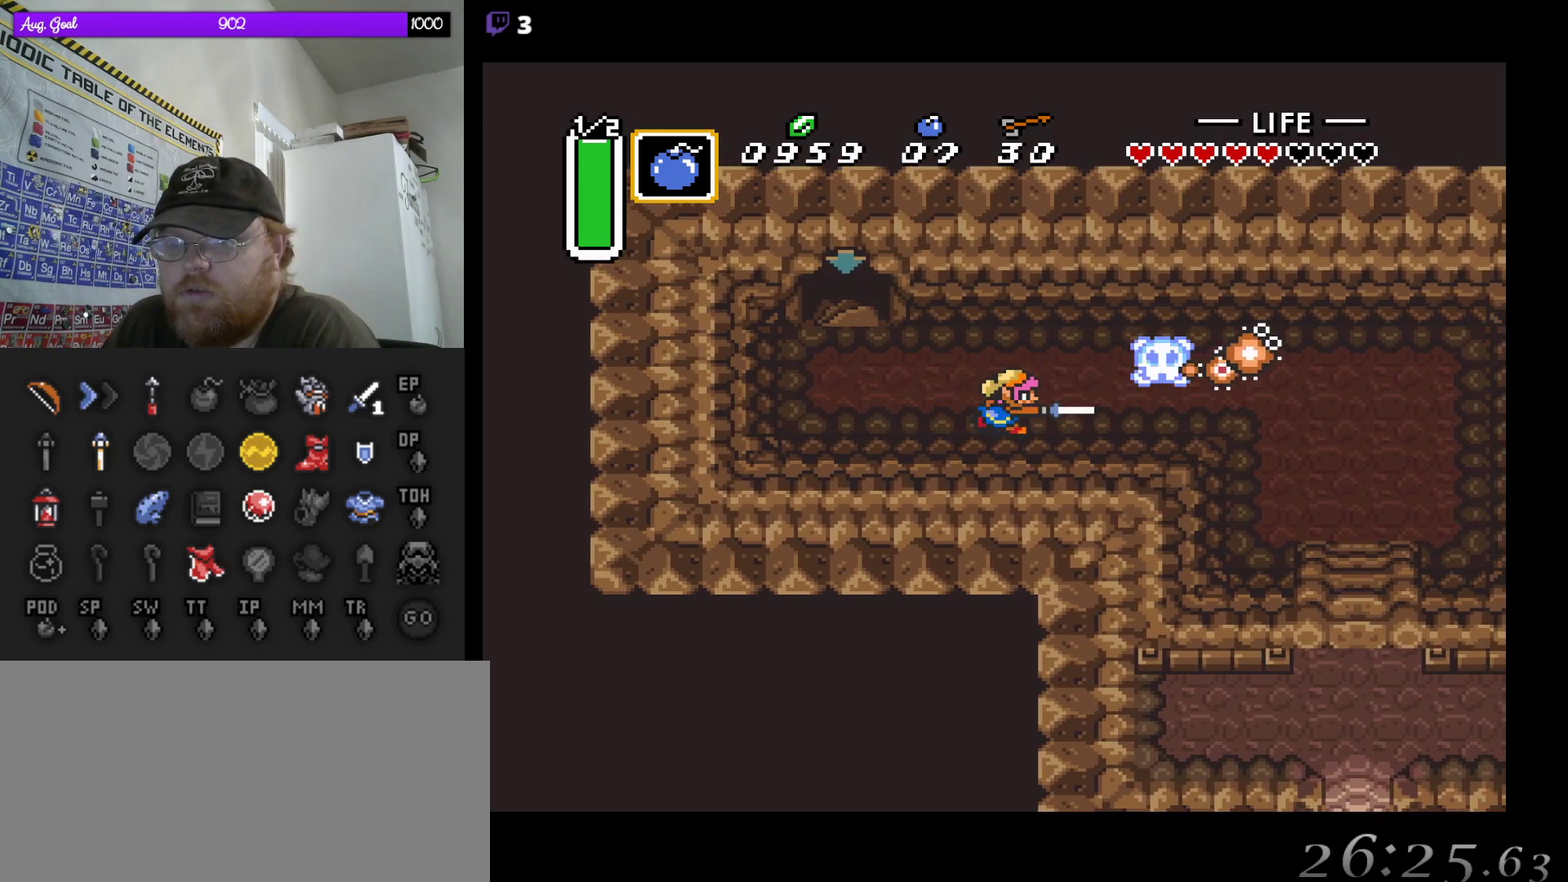
{"buttons": ["B", "DPAD_RIGHT"], "events": [[17, "B", "up"], [183, "DPAD_RIGHT", "down"], [217, "DPAD_UP", "up"], [350, "B", "down"]]}
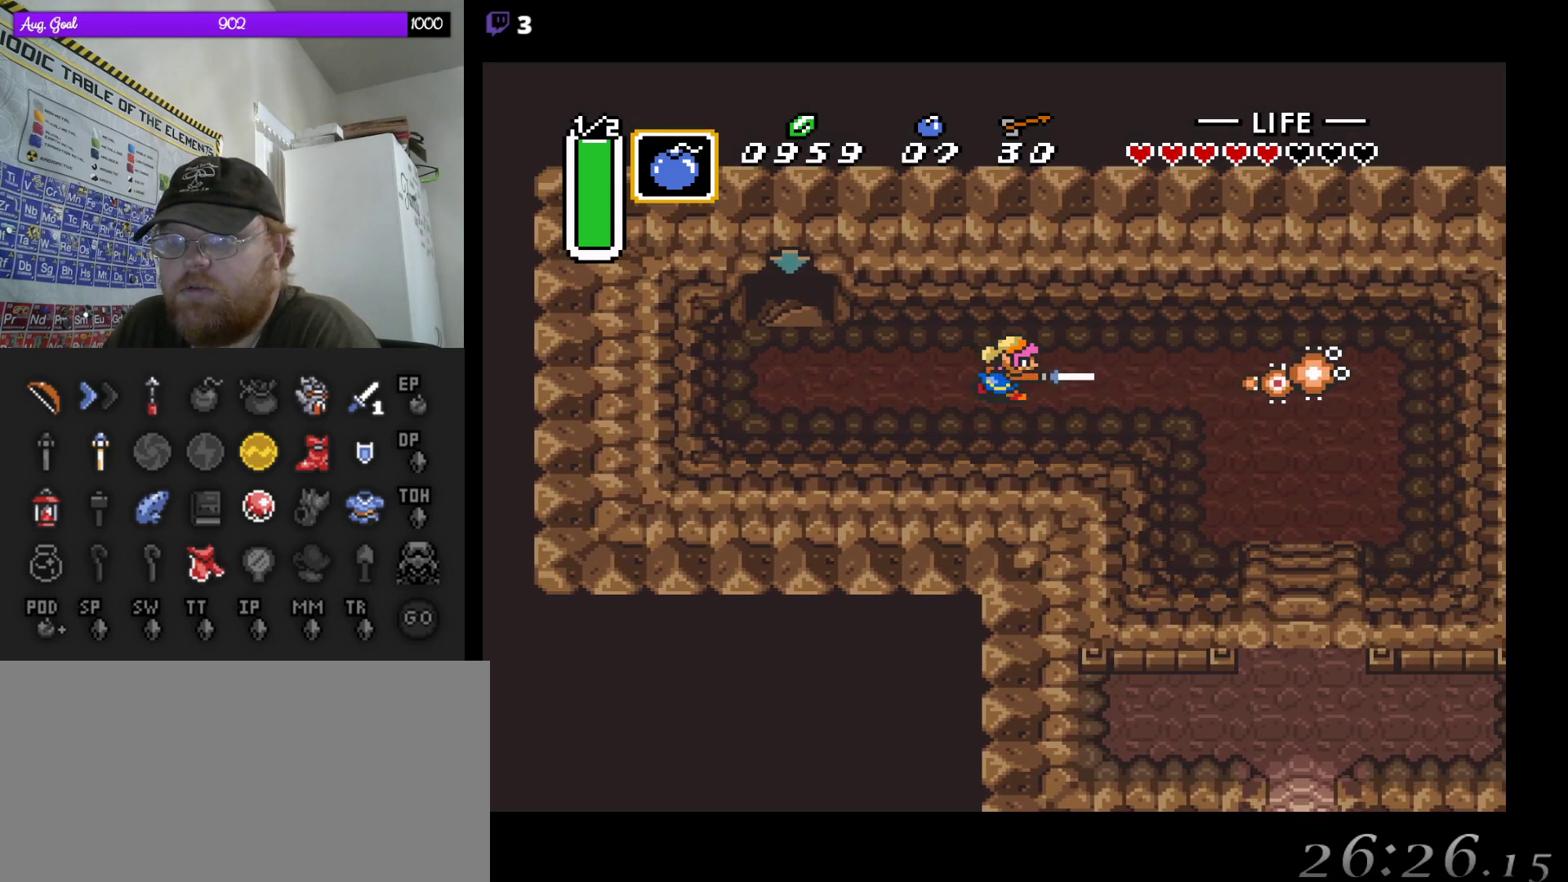
{"buttons": ["DPAD_RIGHT"], "events": [[83, "B", "up"]]}
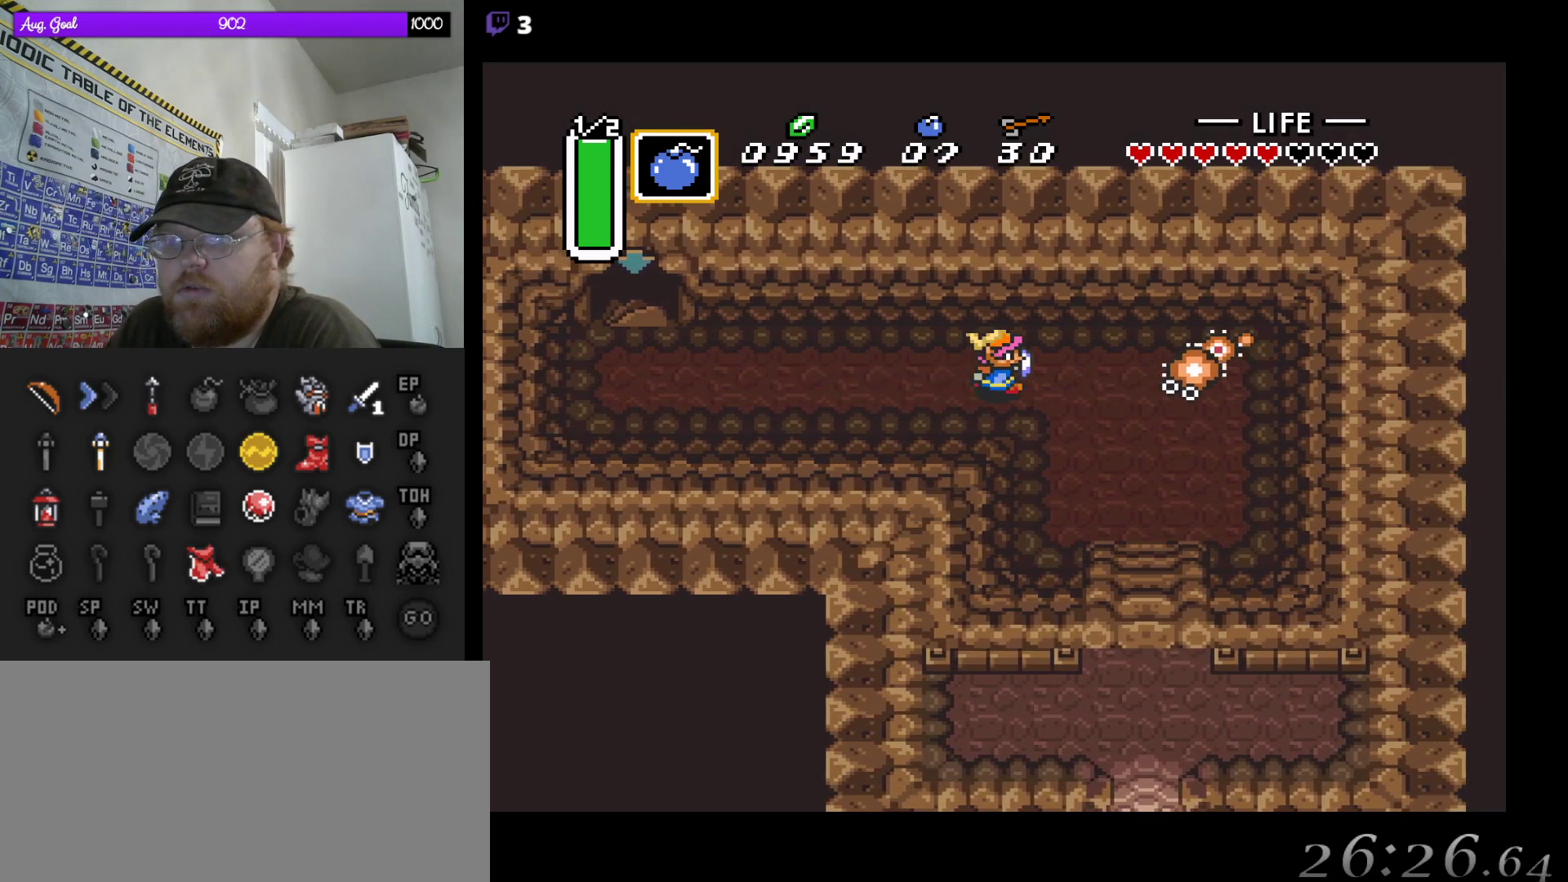
{"buttons": ["DPAD_RIGHT"], "events": [[67, "B", "down"], [117, "DPAD_RIGHT", "up"], [333, "B", "up"], [350, "DPAD_RIGHT", "down"]]}
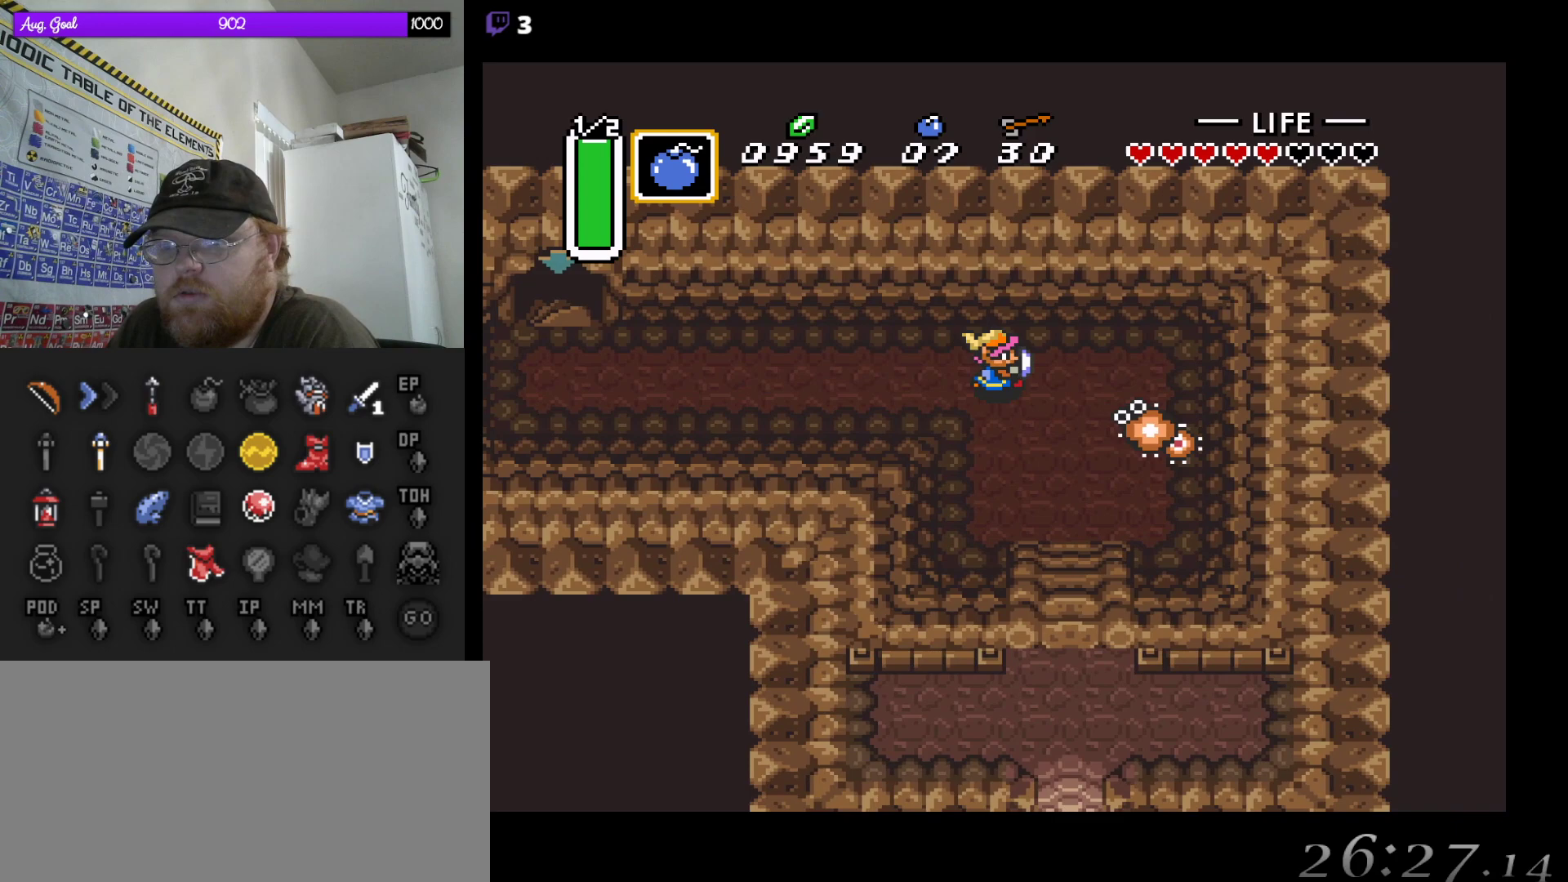
{"buttons": ["DPAD_RIGHT"], "events": [[83, "B", "down"], [250, "DPAD_RIGHT", "up"], [283, "B", "up"], [500, "DPAD_RIGHT", "down"]]}
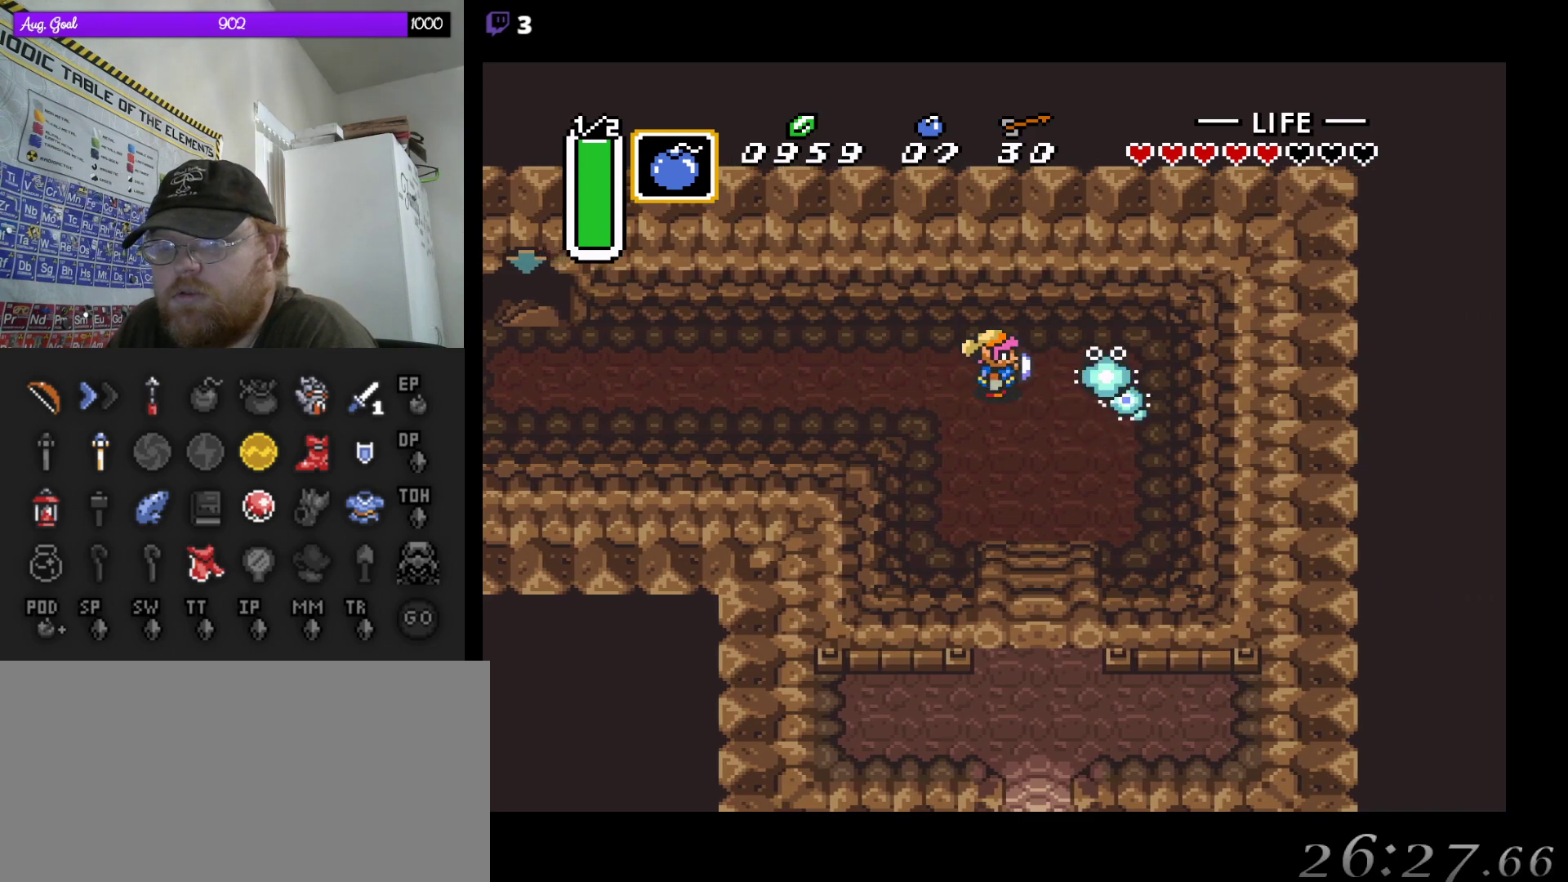
{"buttons": [], "events": [[50, "B", "down"], [100, "DPAD_RIGHT", "up"], [200, "B", "up"]]}
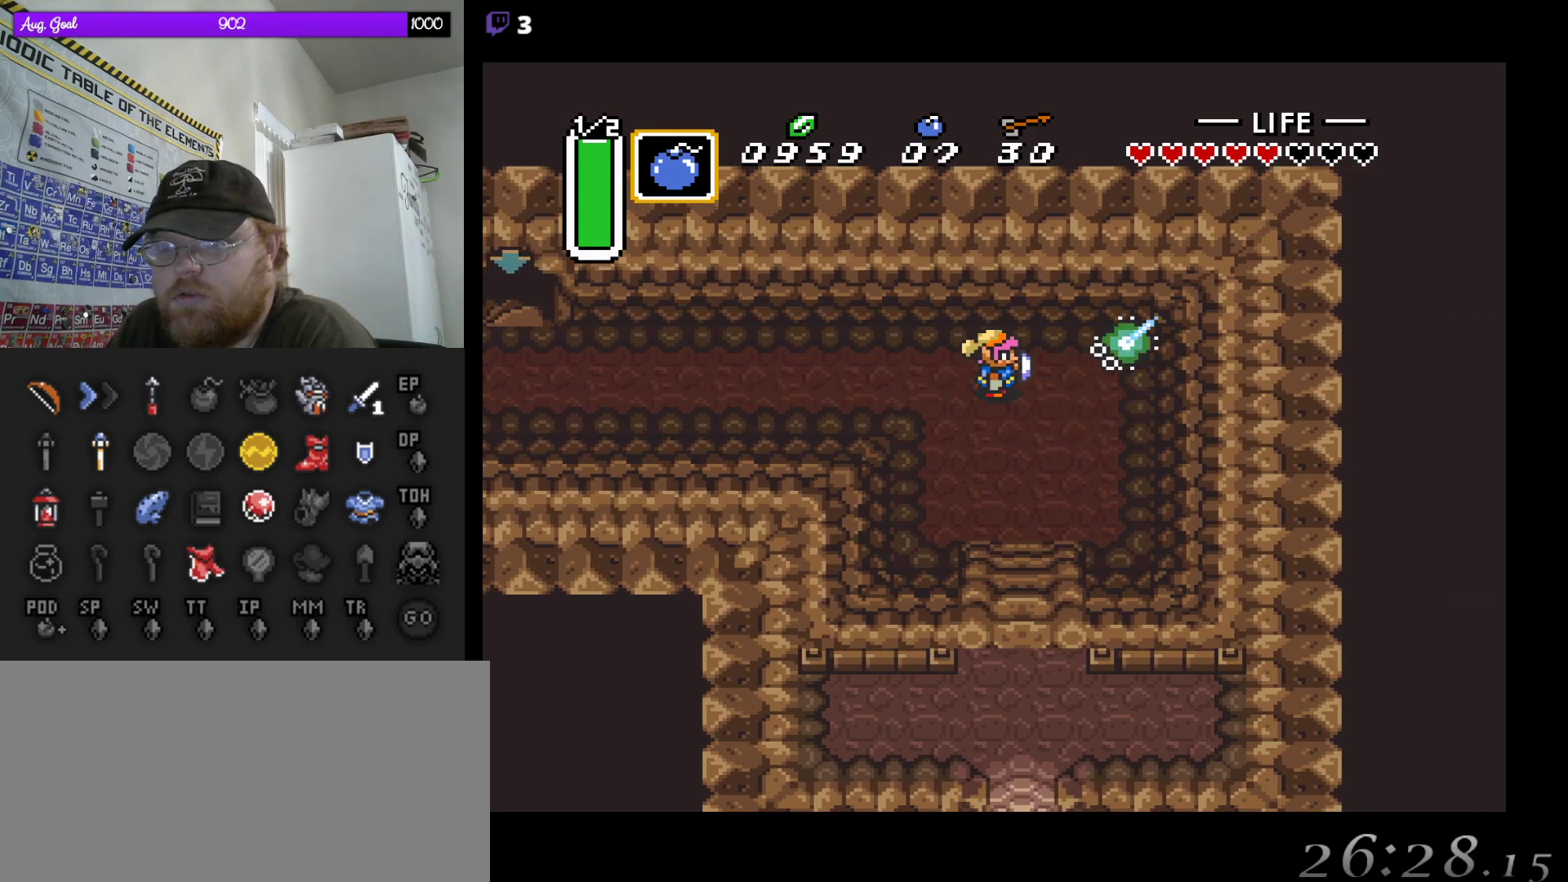
{"buttons": ["DPAD_DOWN"], "events": [[117, "DPAD_DOWN", "down"], [133, "DPAD_RIGHT", "down"], [233, "DPAD_RIGHT", "up"]]}
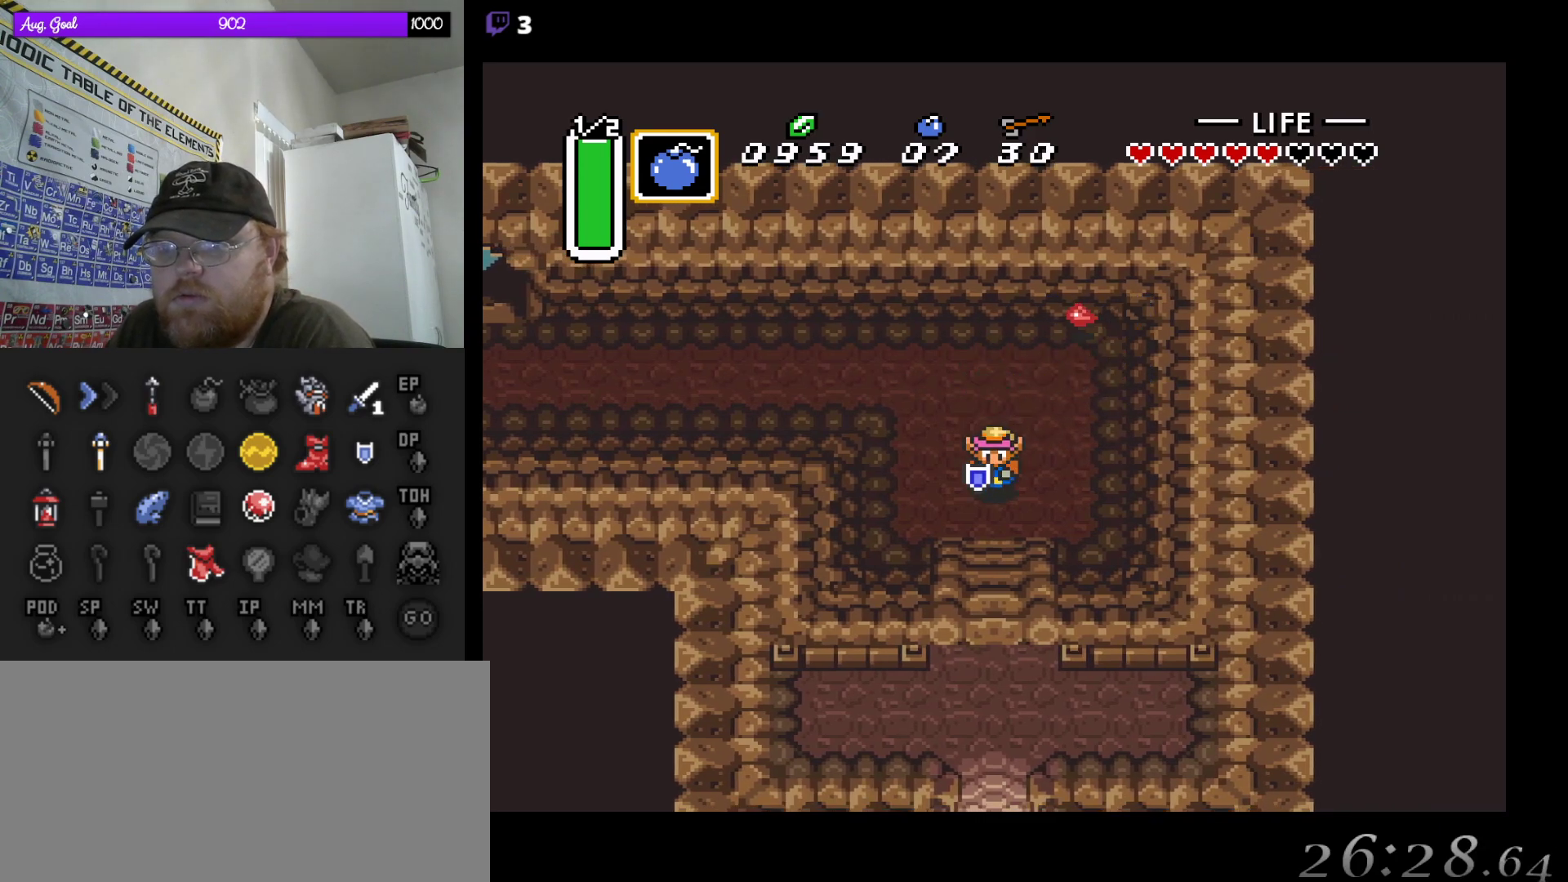
{"buttons": [], "events": [[500, "DPAD_DOWN", "up"]]}
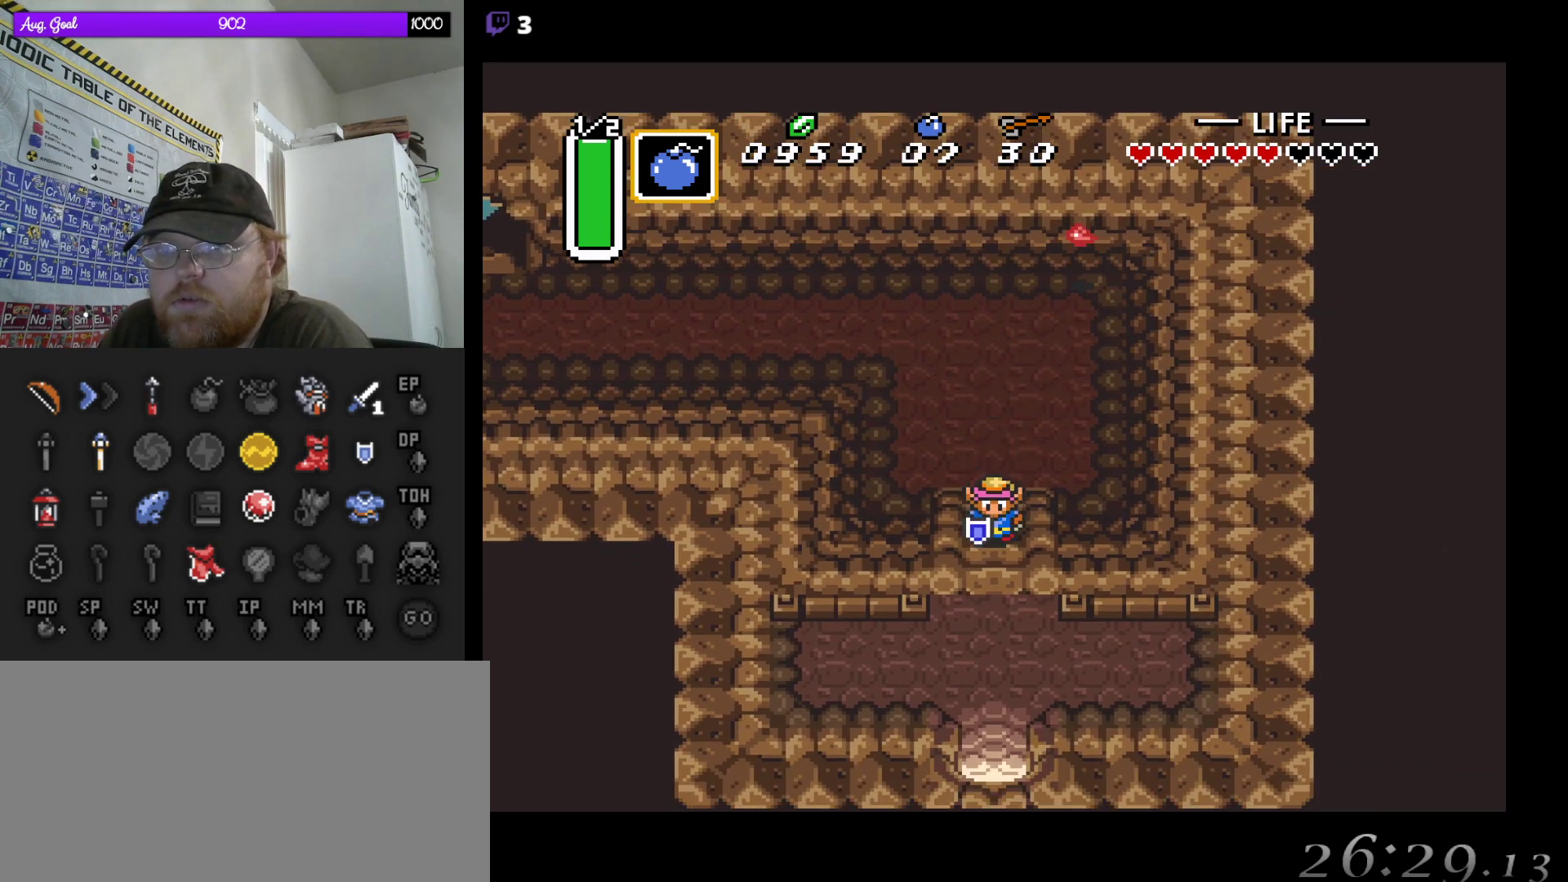
{"buttons": [], "events": [[33, "DPAD_UP", "down"], [417, "DPAD_UP", "up"]]}
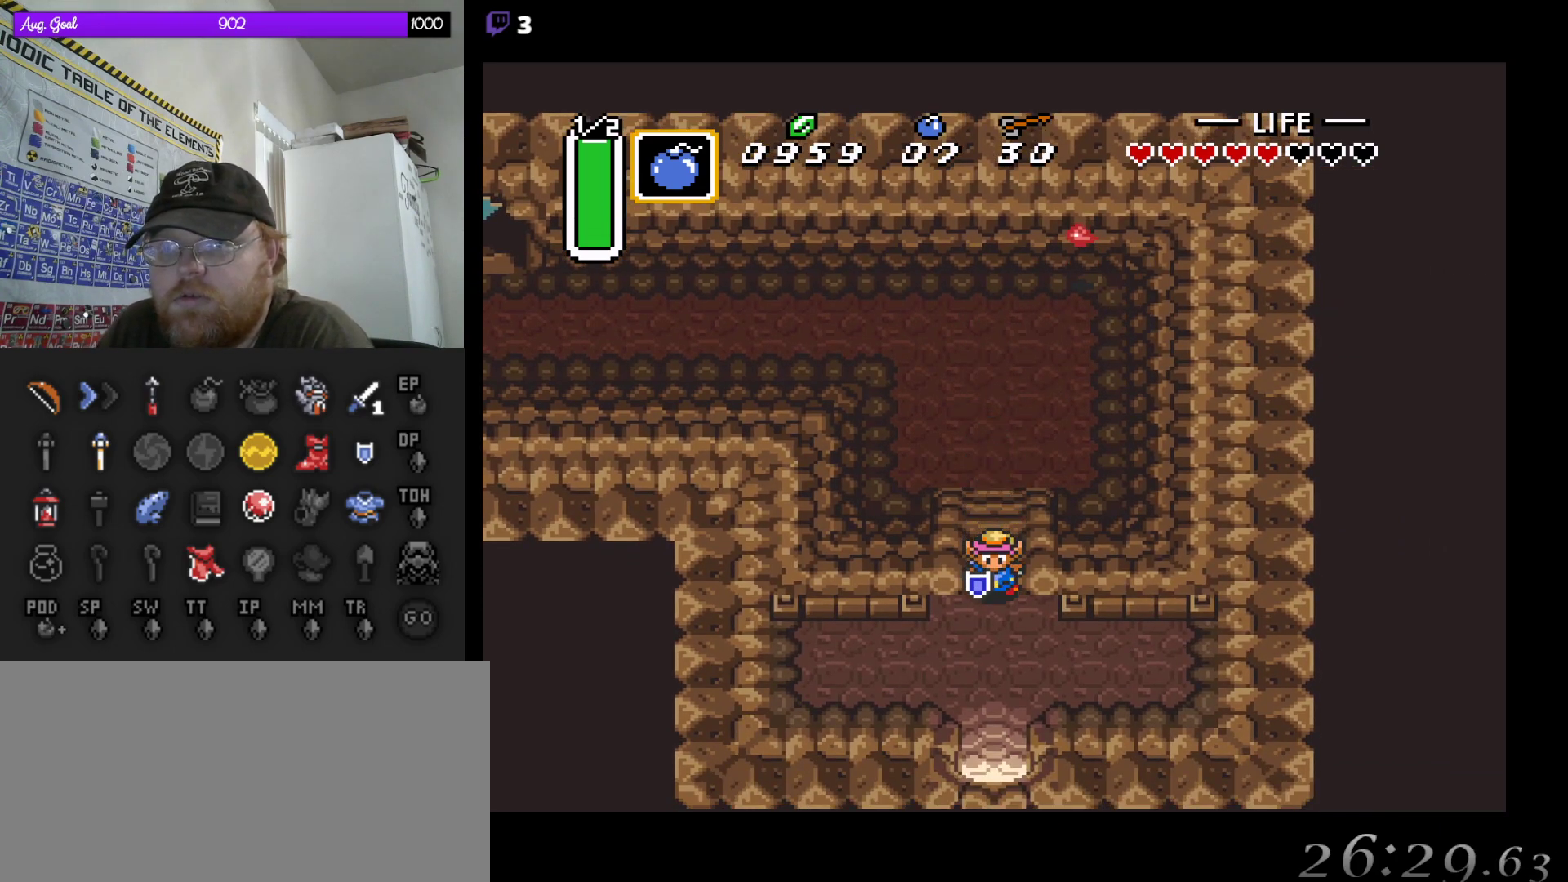
{"buttons": ["DPAD_DOWN"], "events": [[117, "DPAD_UP", "down"], [150, "DPAD_UP", "up"], [317, "DPAD_DOWN", "down"]]}
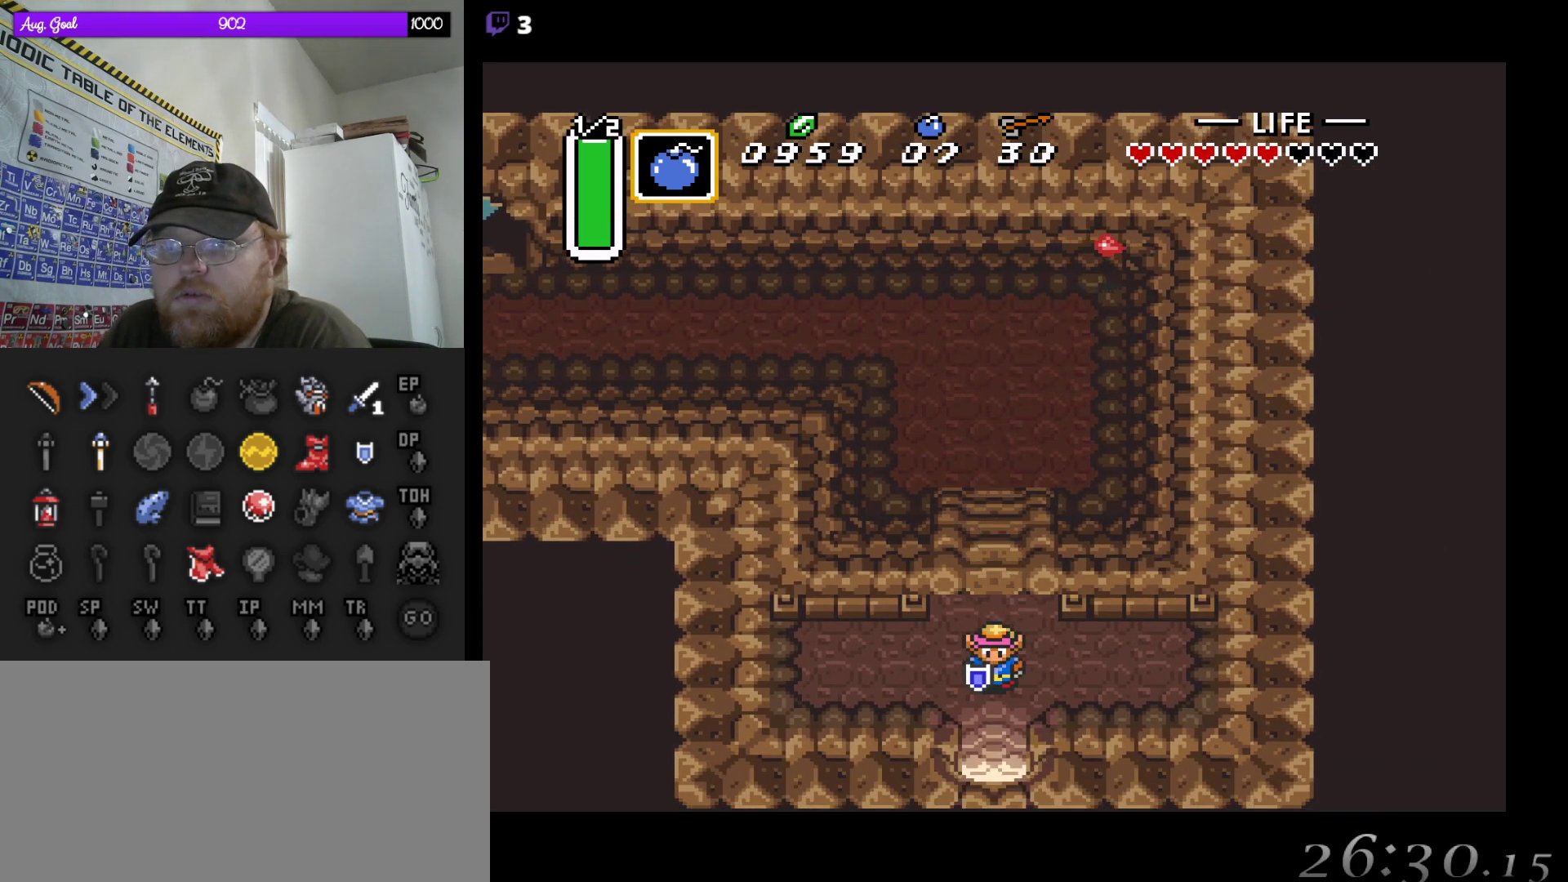
{"buttons": ["DPAD_DOWN"], "events": []}